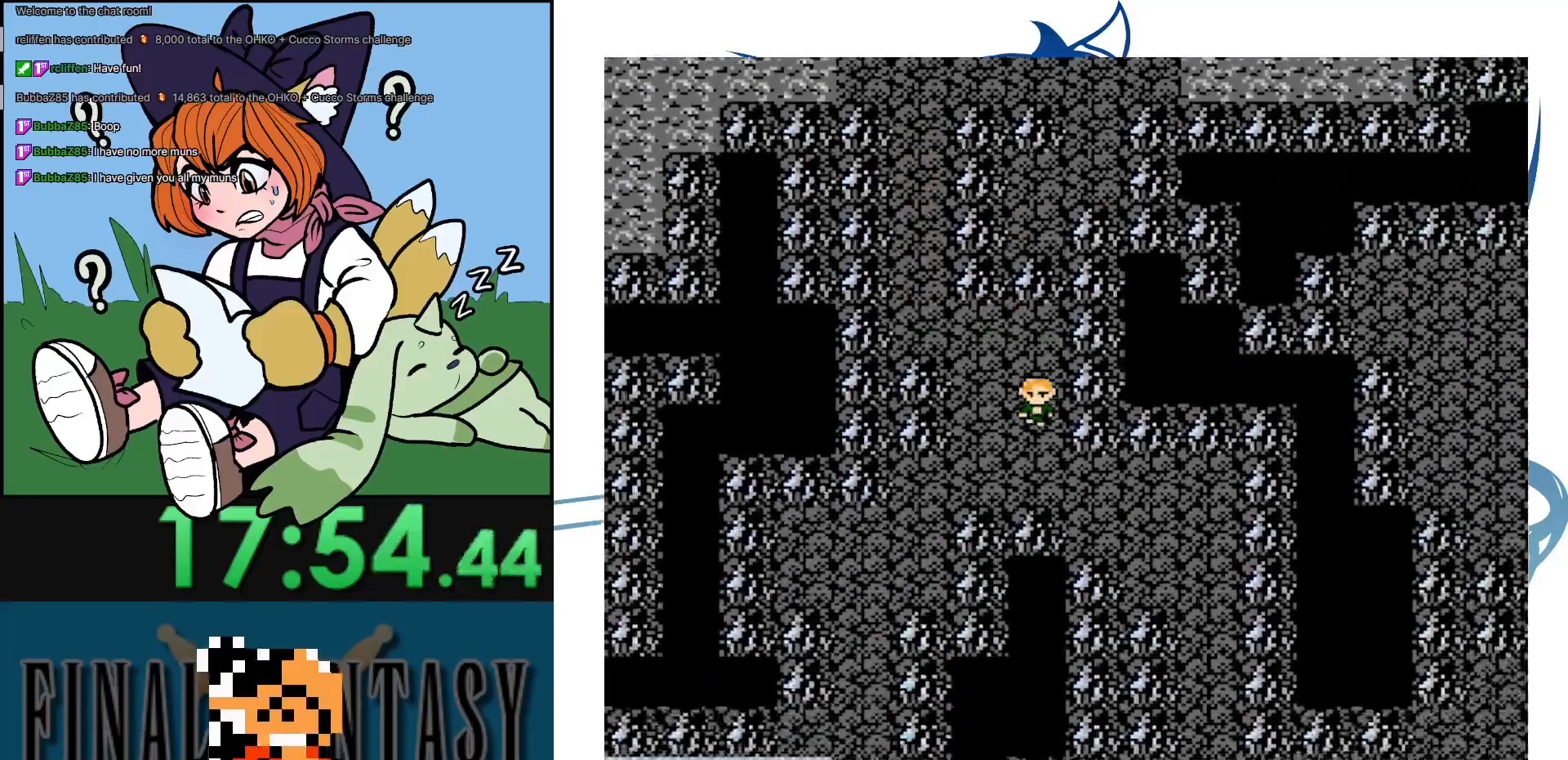
Gameplay with a controller (Nintendo layout); each line is a JSON object with the inputs held at the frame after it. "events" lists button and stick changes between this image and that frame as [ms after this image, input, new state], when the widget could be followed in between. Not read: DPAD_LEFT L3 R3.
{"buttons": ["DPAD_RIGHT"], "events": [[183, "DPAD_DOWN", "up"], [183, "DPAD_RIGHT", "down"]]}
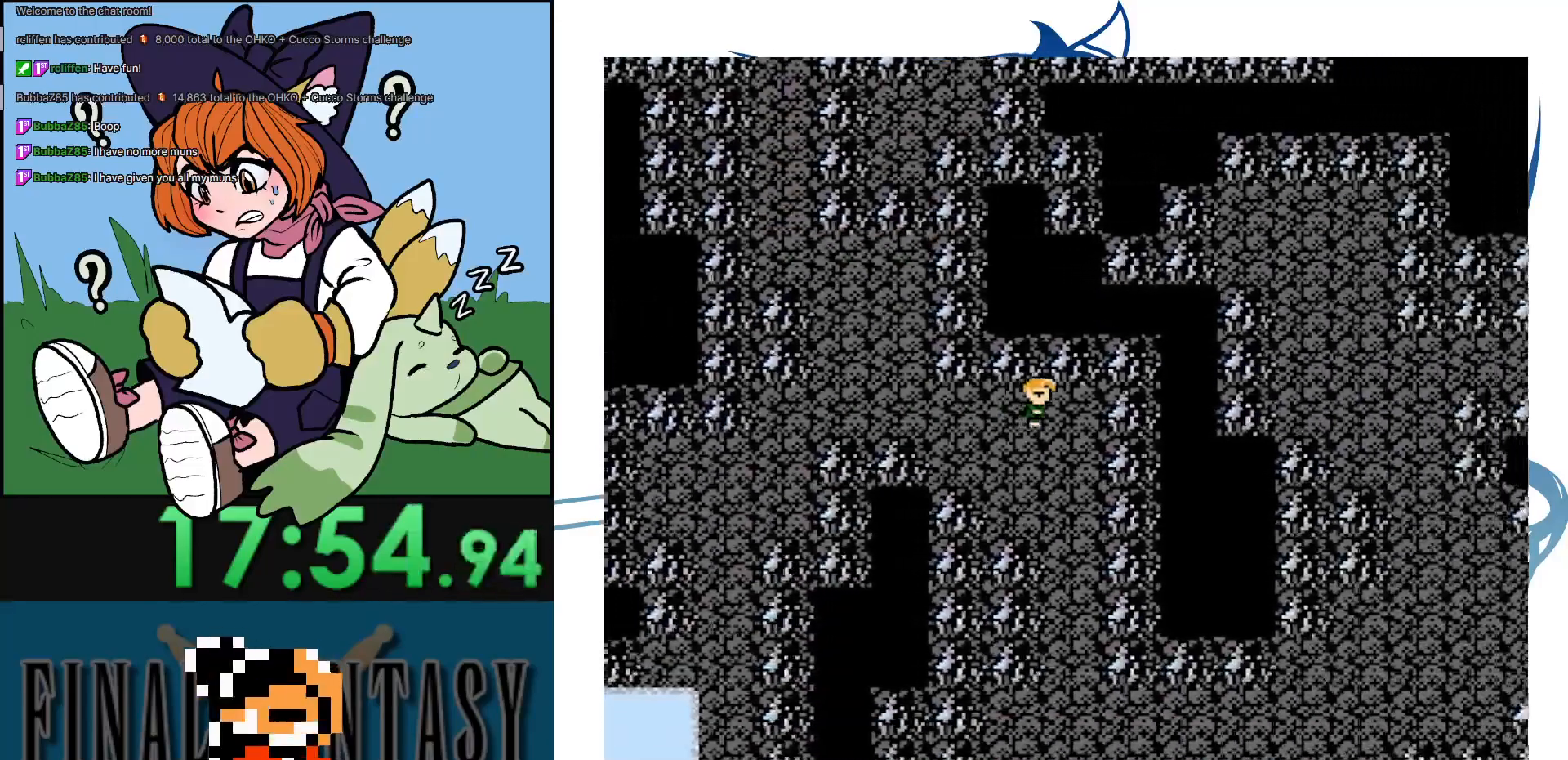
{"buttons": ["DPAD_DOWN"], "events": [[33, "DPAD_DOWN", "down"], [67, "DPAD_RIGHT", "up"]]}
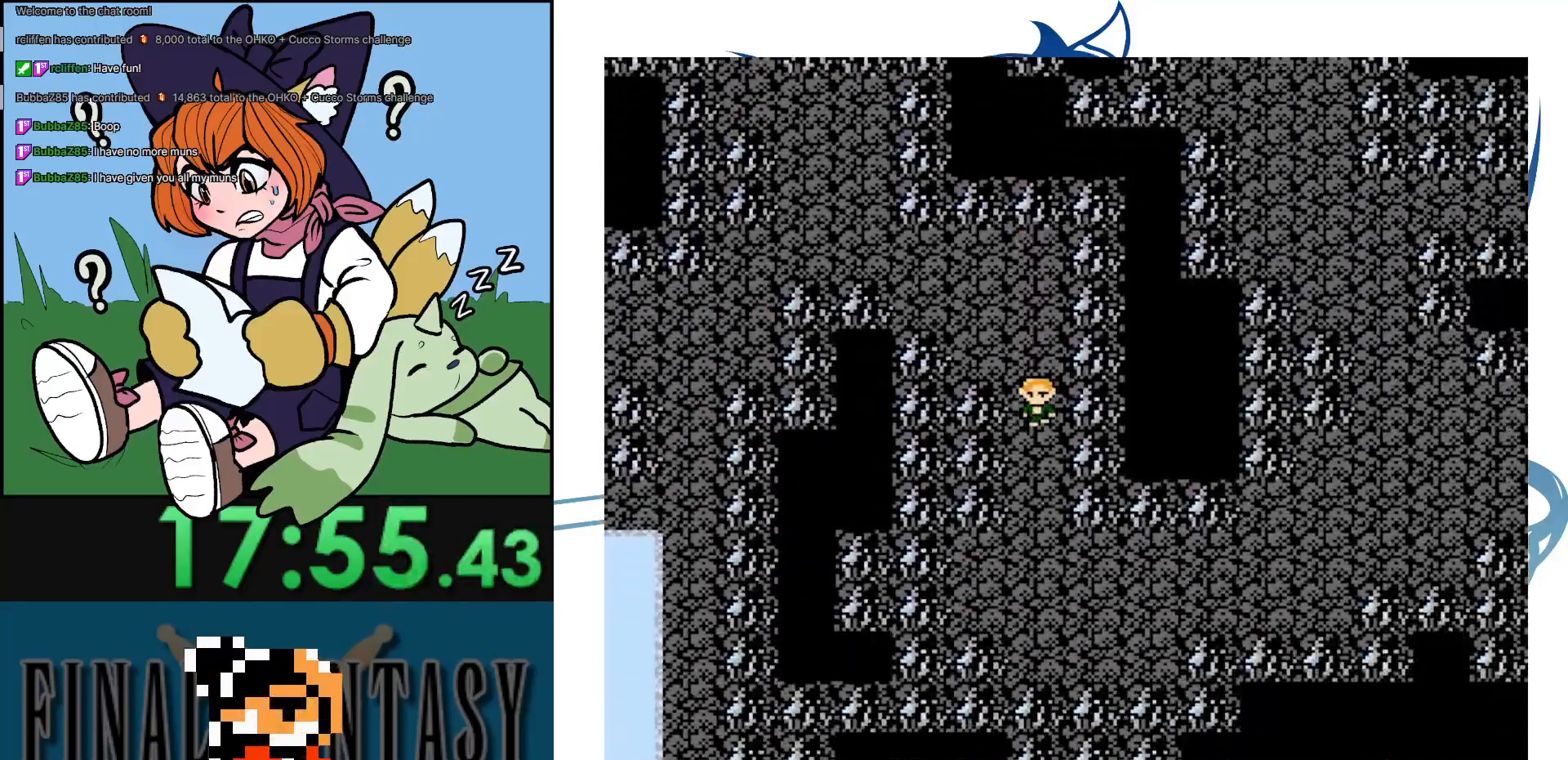
{"buttons": ["DPAD_RIGHT"], "events": [[300, "DPAD_RIGHT", "down"], [333, "DPAD_DOWN", "up"]]}
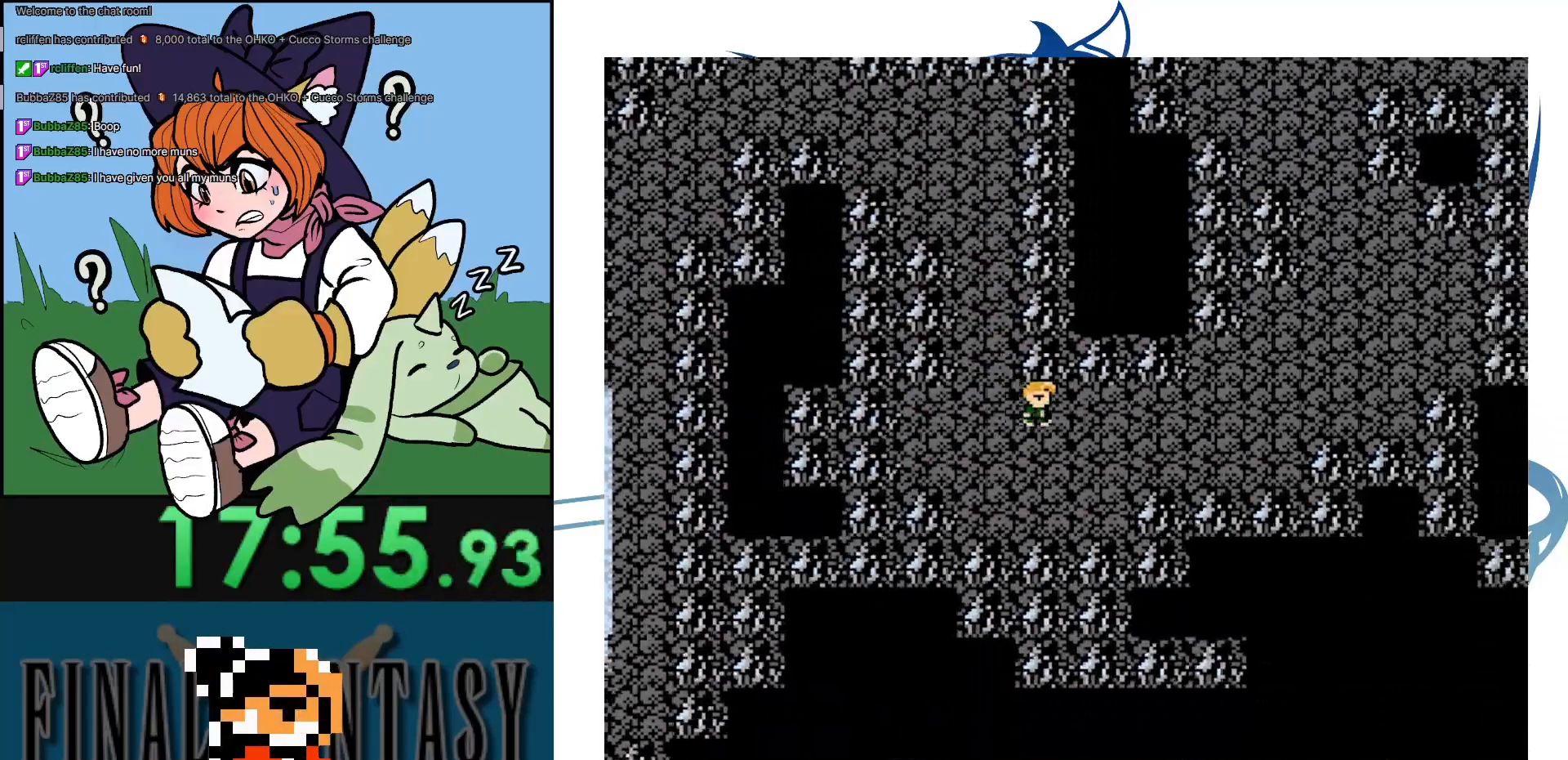
{"buttons": ["DPAD_RIGHT"], "events": []}
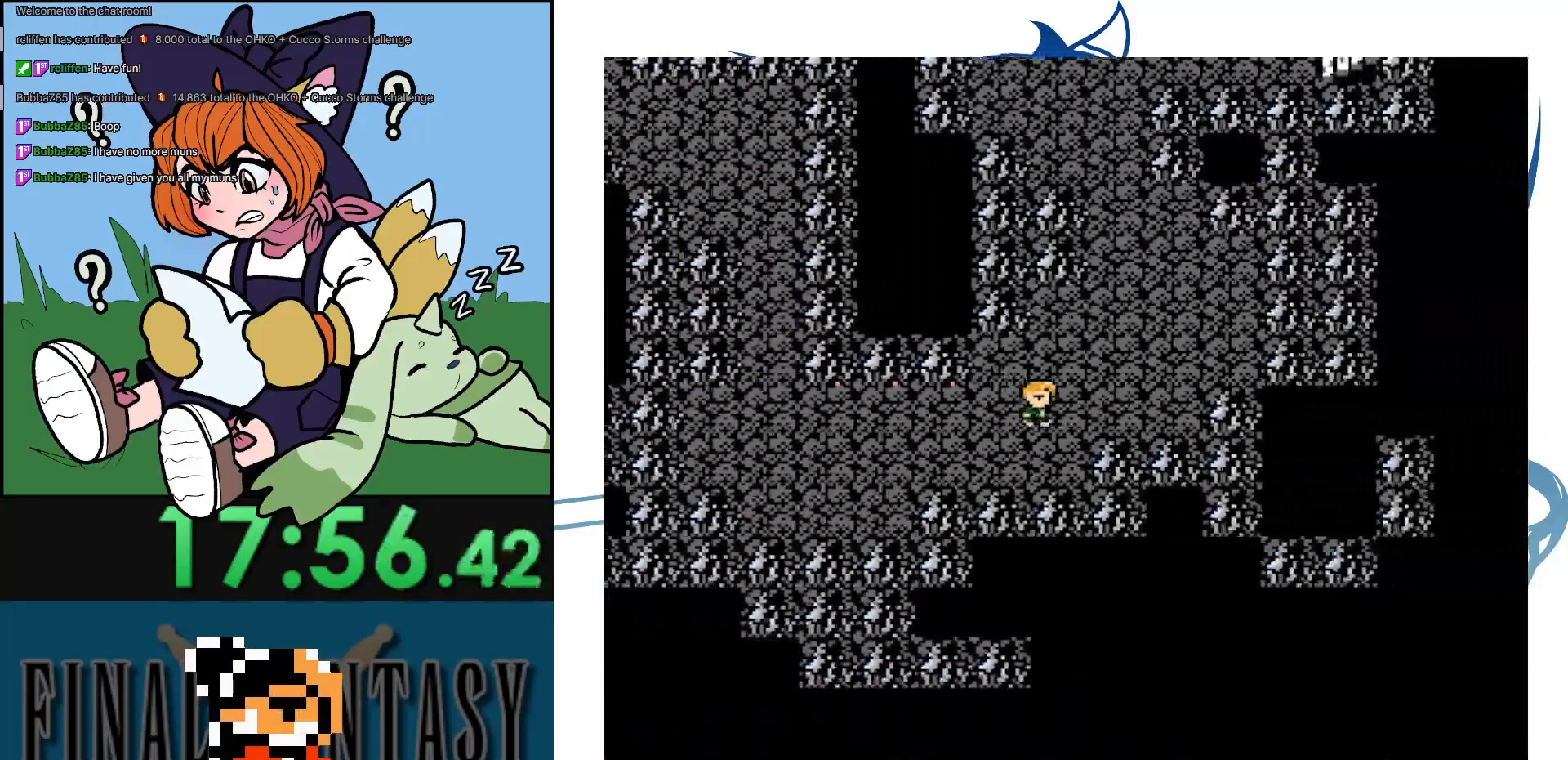
{"buttons": ["DPAD_UP"], "events": [[83, "DPAD_UP", "down"], [150, "DPAD_RIGHT", "up"]]}
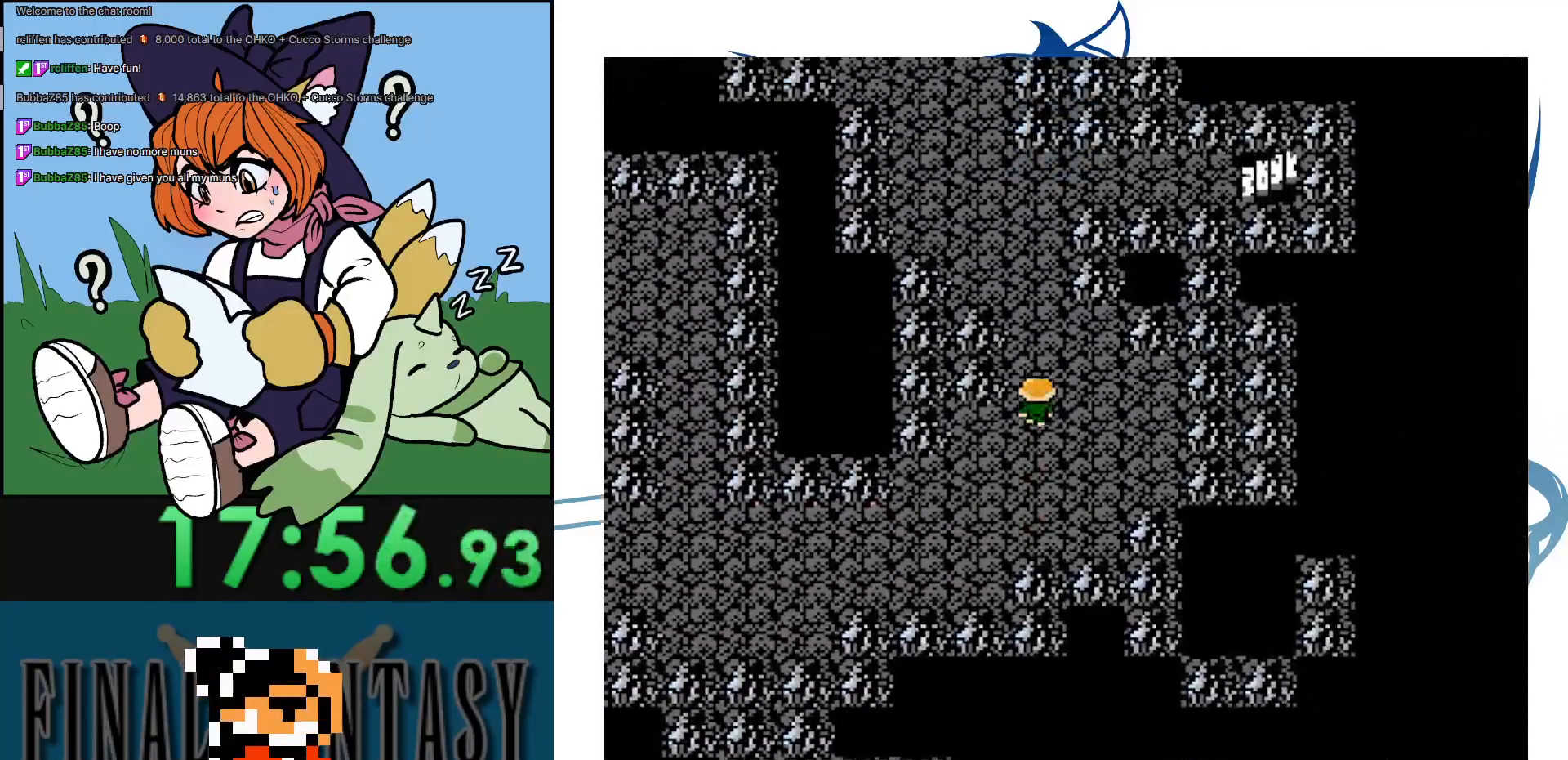
{"buttons": ["DPAD_UP"], "events": []}
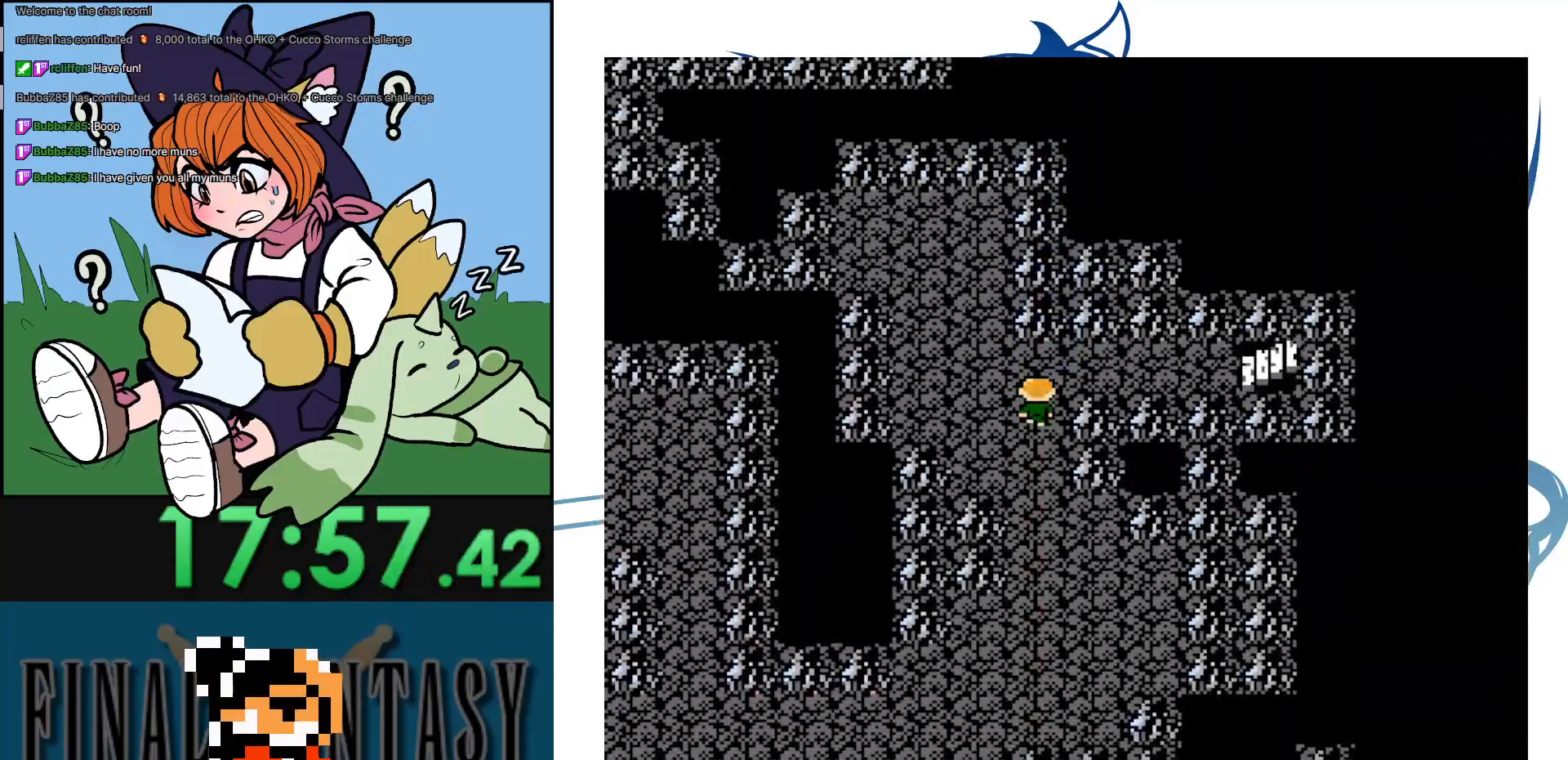
{"buttons": ["DPAD_RIGHT"], "events": [[67, "DPAD_RIGHT", "down"], [100, "DPAD_UP", "up"]]}
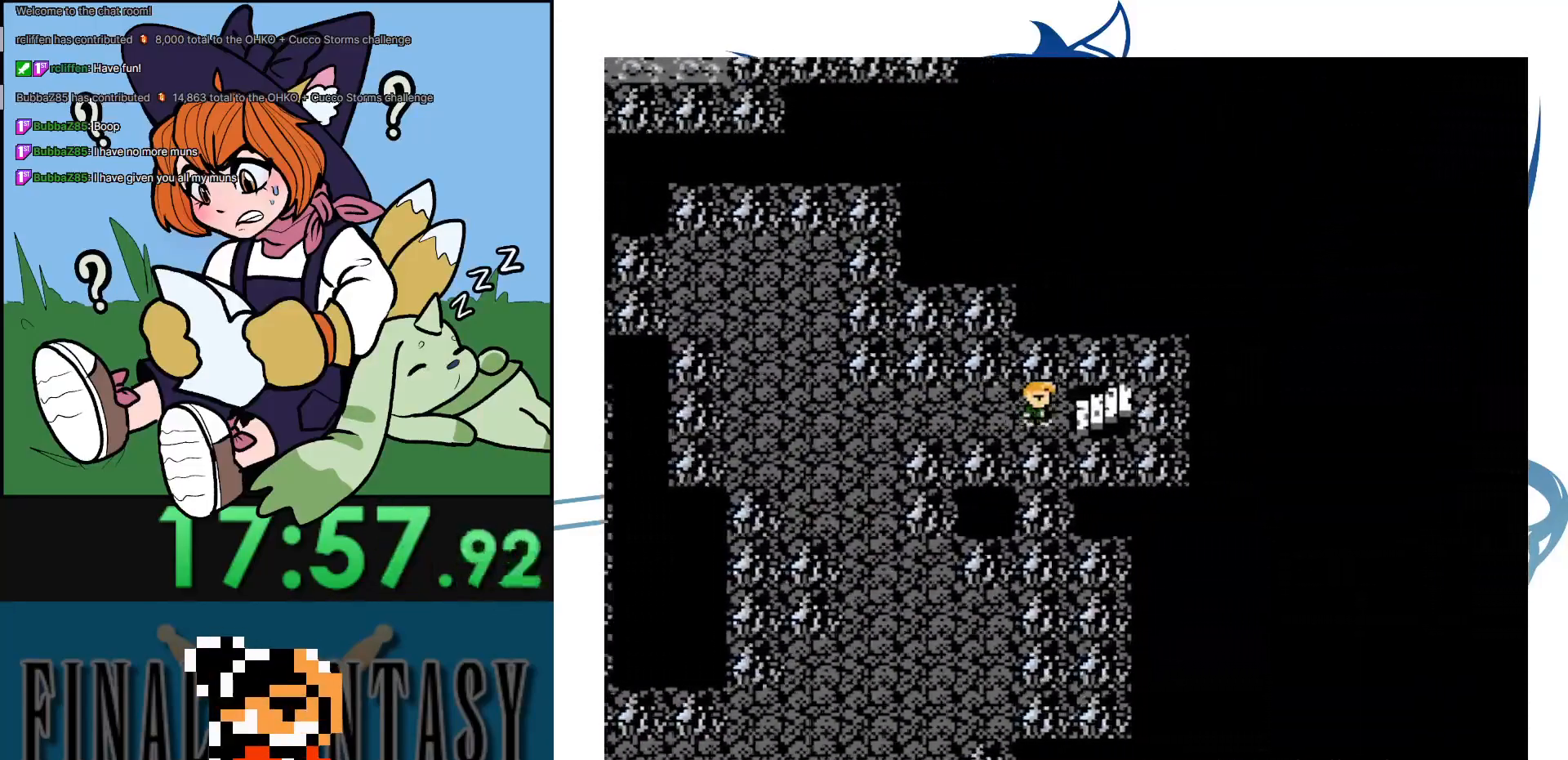
{"buttons": [], "events": [[400, "DPAD_RIGHT", "up"]]}
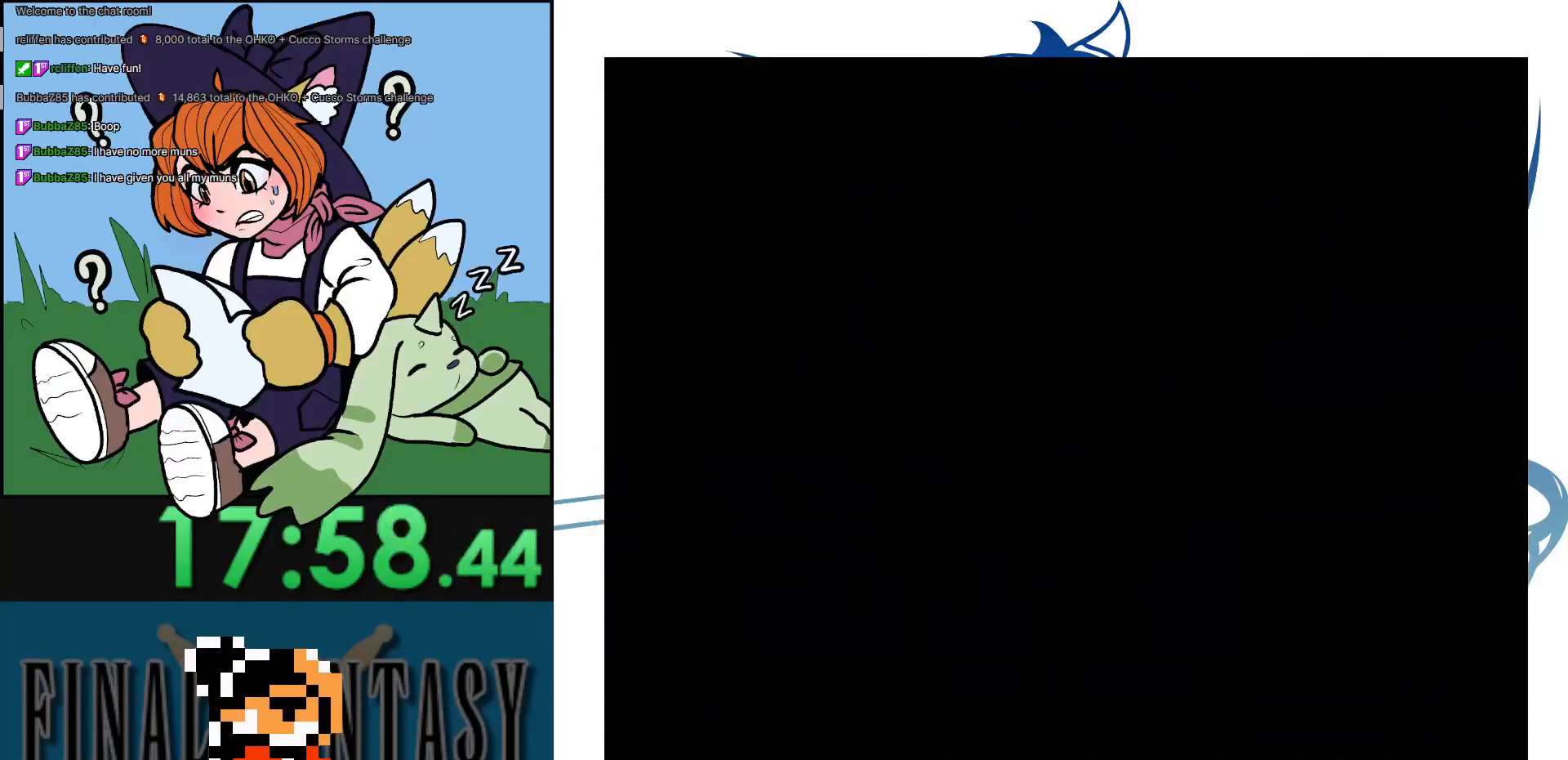
{"buttons": [], "events": []}
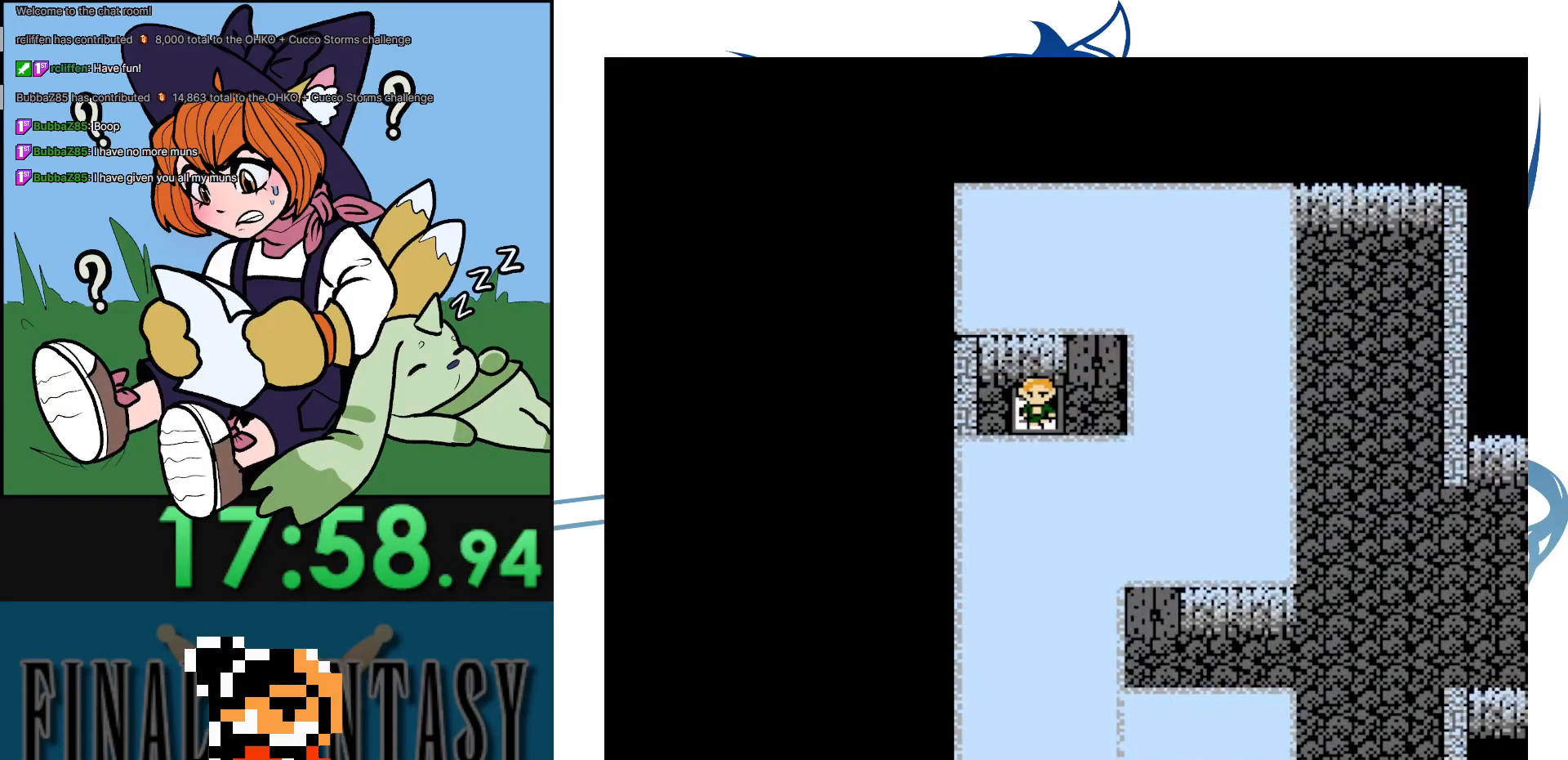
{"buttons": ["DPAD_RIGHT"], "events": [[183, "DPAD_RIGHT", "down"], [283, "DPAD_UP", "down"], [300, "DPAD_RIGHT", "up"], [450, "DPAD_RIGHT", "down"], [500, "DPAD_UP", "up"]]}
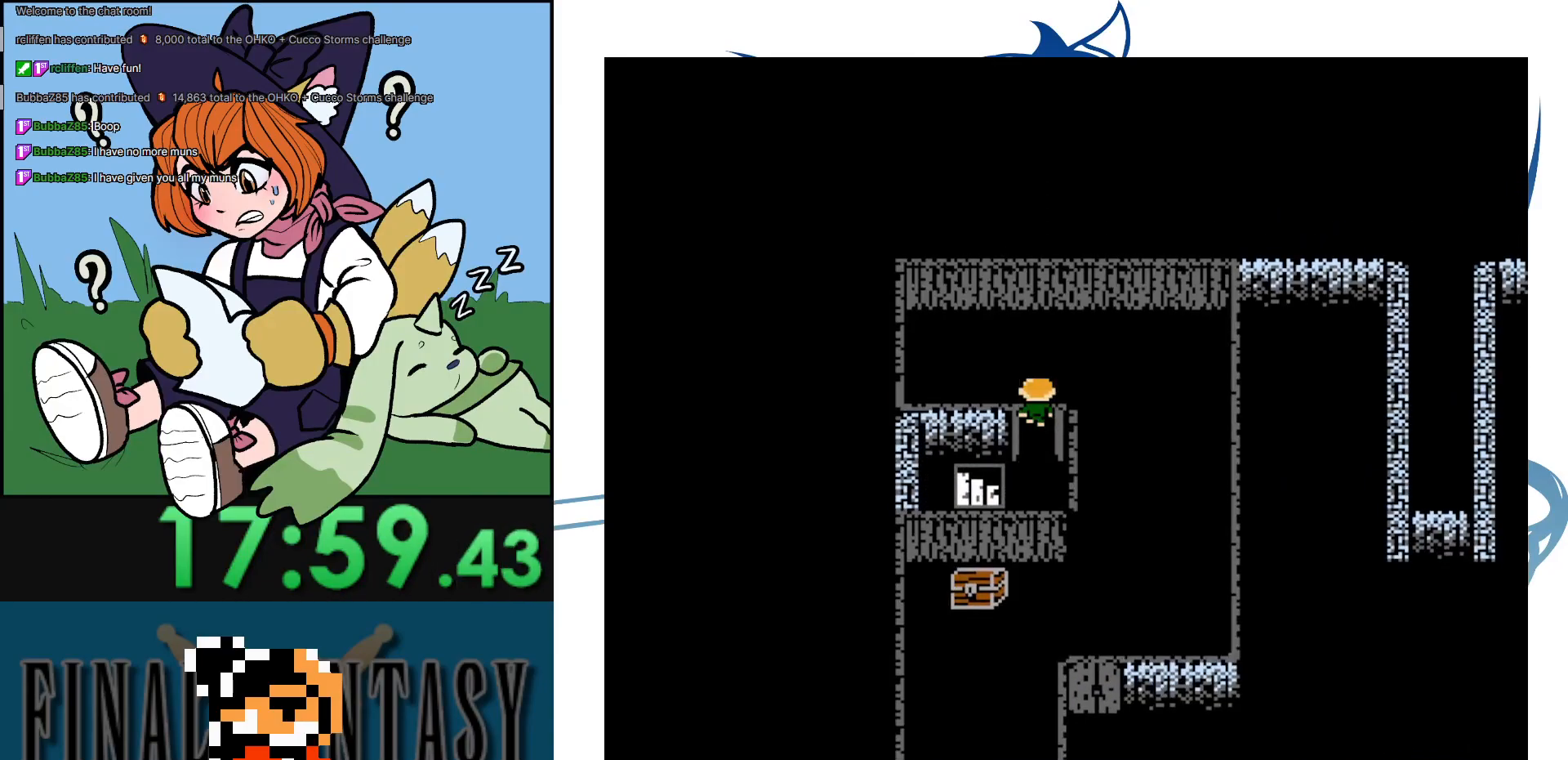
{"buttons": ["DPAD_DOWN"], "events": [[167, "DPAD_DOWN", "down"], [200, "DPAD_RIGHT", "up"]]}
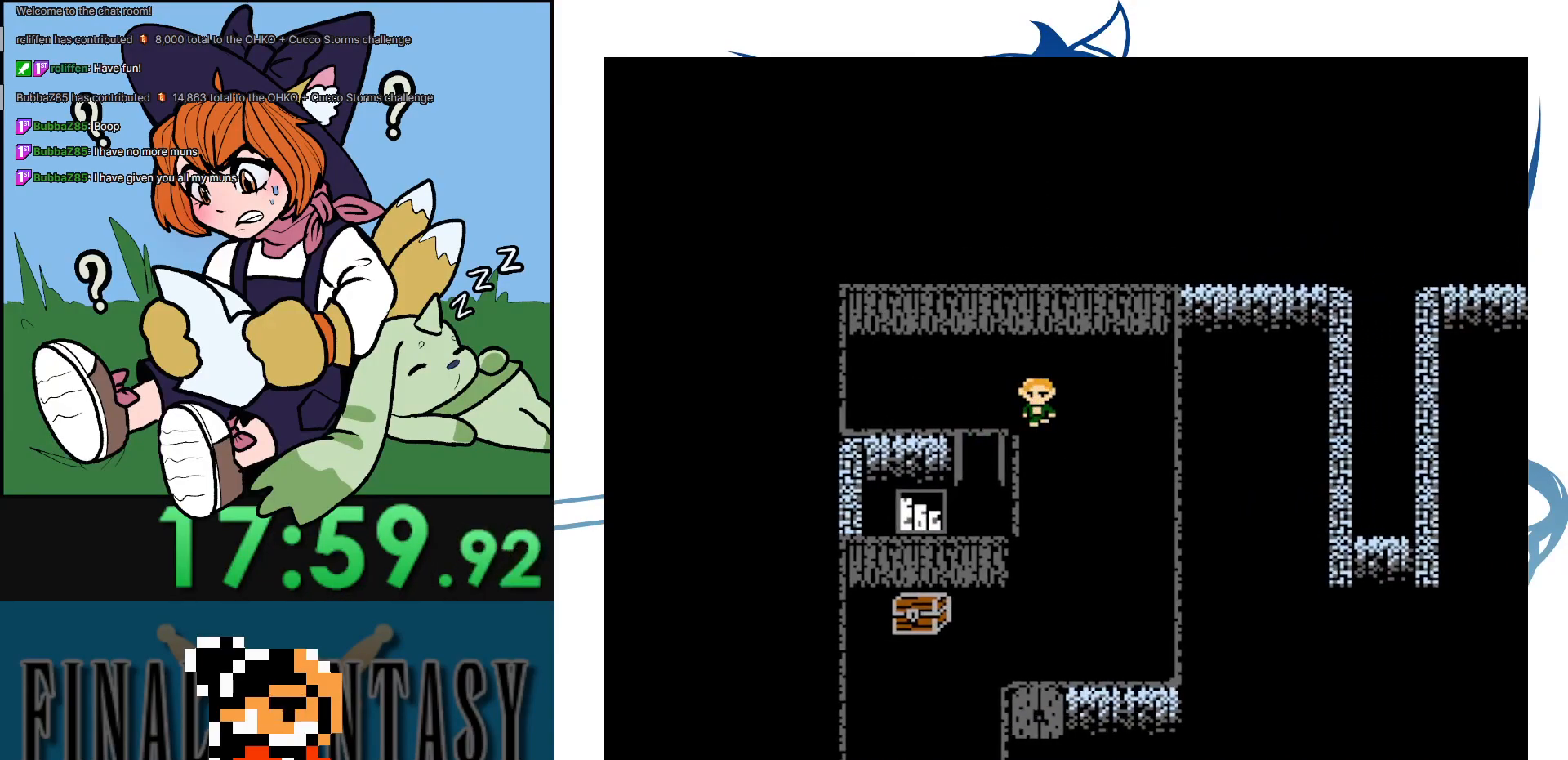
{"buttons": ["DPAD_DOWN"], "events": [[117, "DPAD_RIGHT", "down"], [150, "DPAD_RIGHT", "up"], [233, "DPAD_RIGHT", "down"], [317, "DPAD_RIGHT", "up"]]}
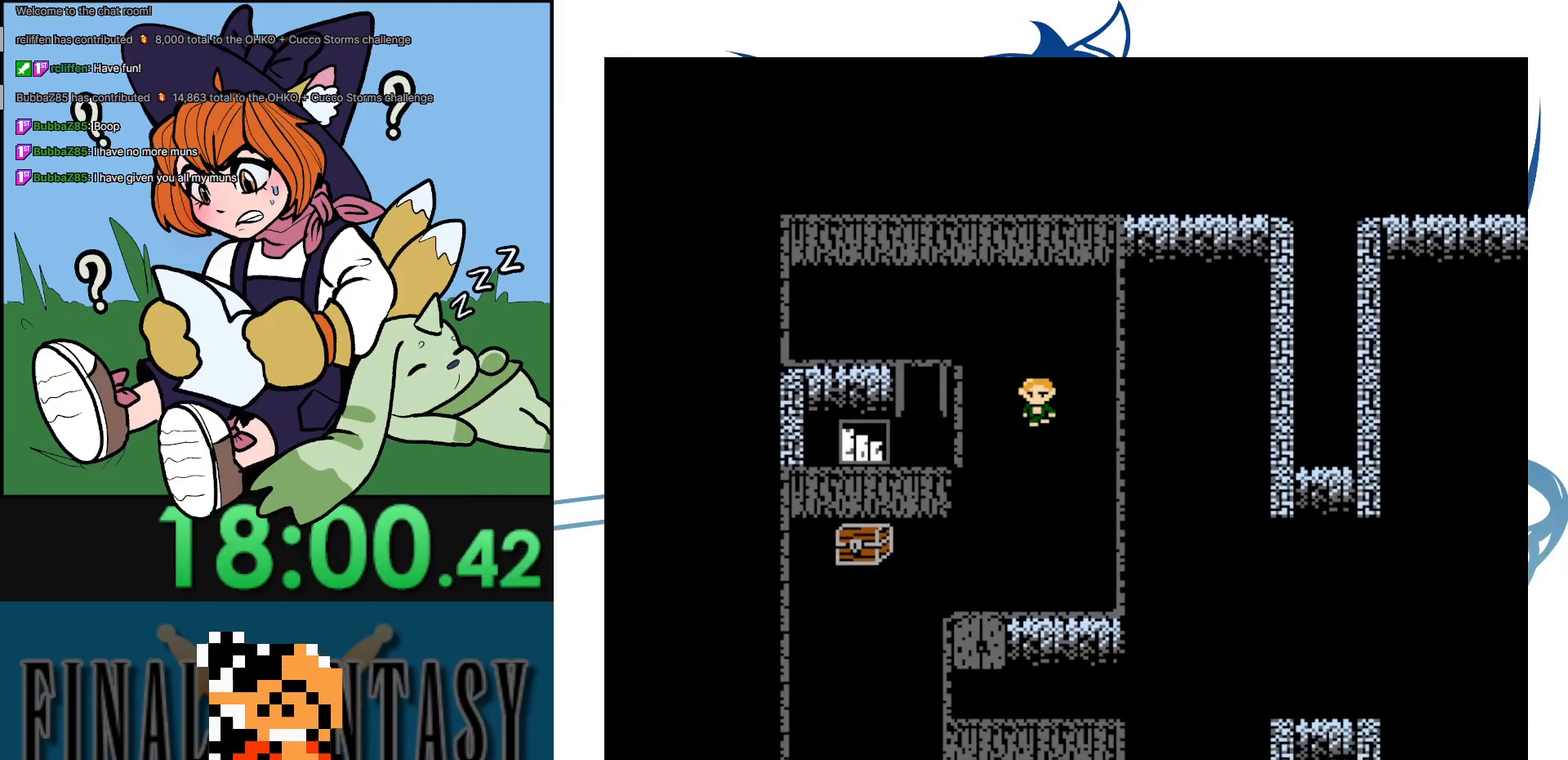
{"buttons": ["DPAD_DOWN"], "events": [[350, "DPAD_DOWN", "up"], [400, "DPAD_DOWN", "down"]]}
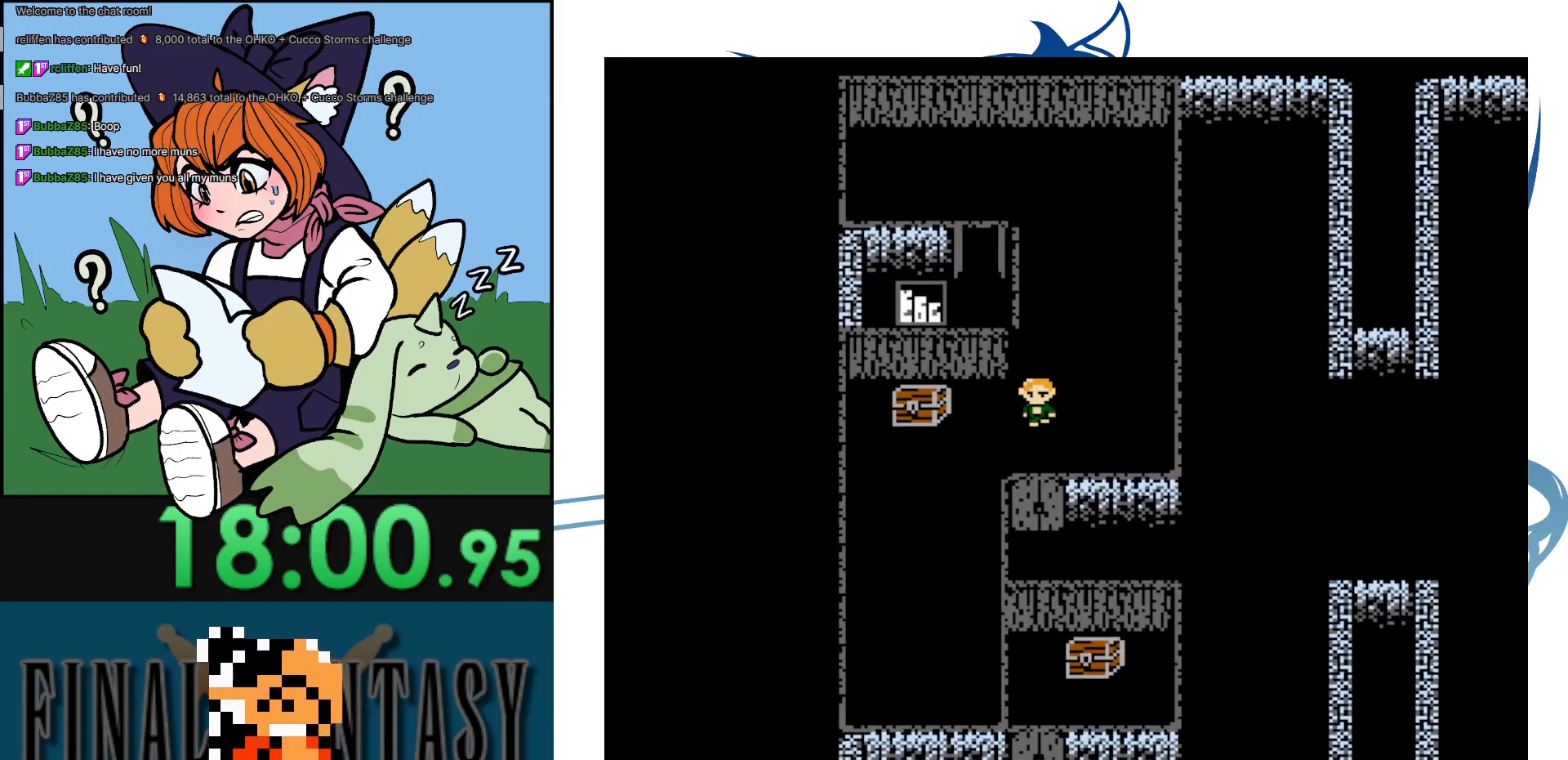
{"buttons": ["DPAD_RIGHT"], "events": [[267, "DPAD_RIGHT", "down"], [283, "DPAD_DOWN", "up"]]}
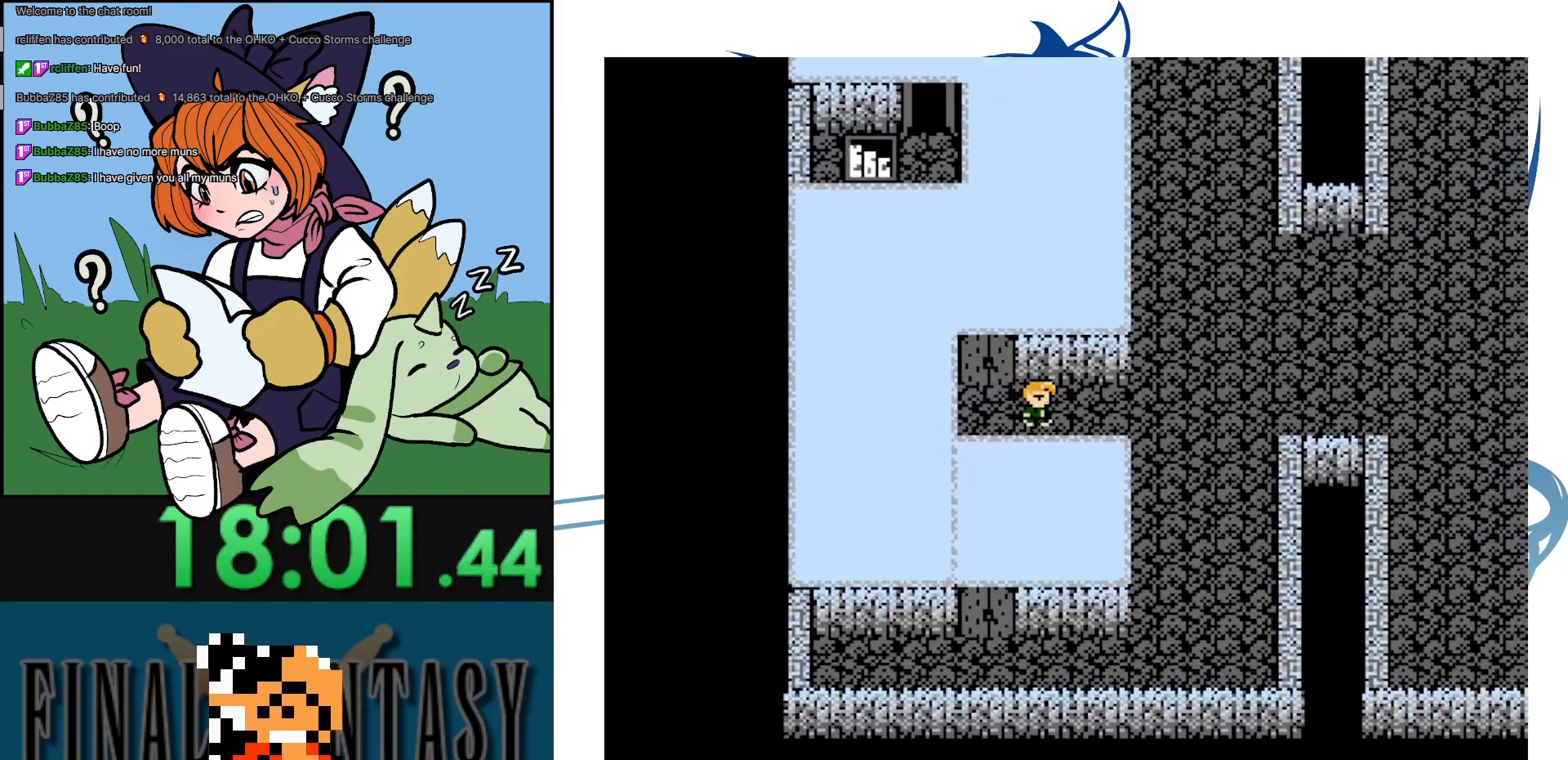
{"buttons": ["DPAD_RIGHT"], "events": []}
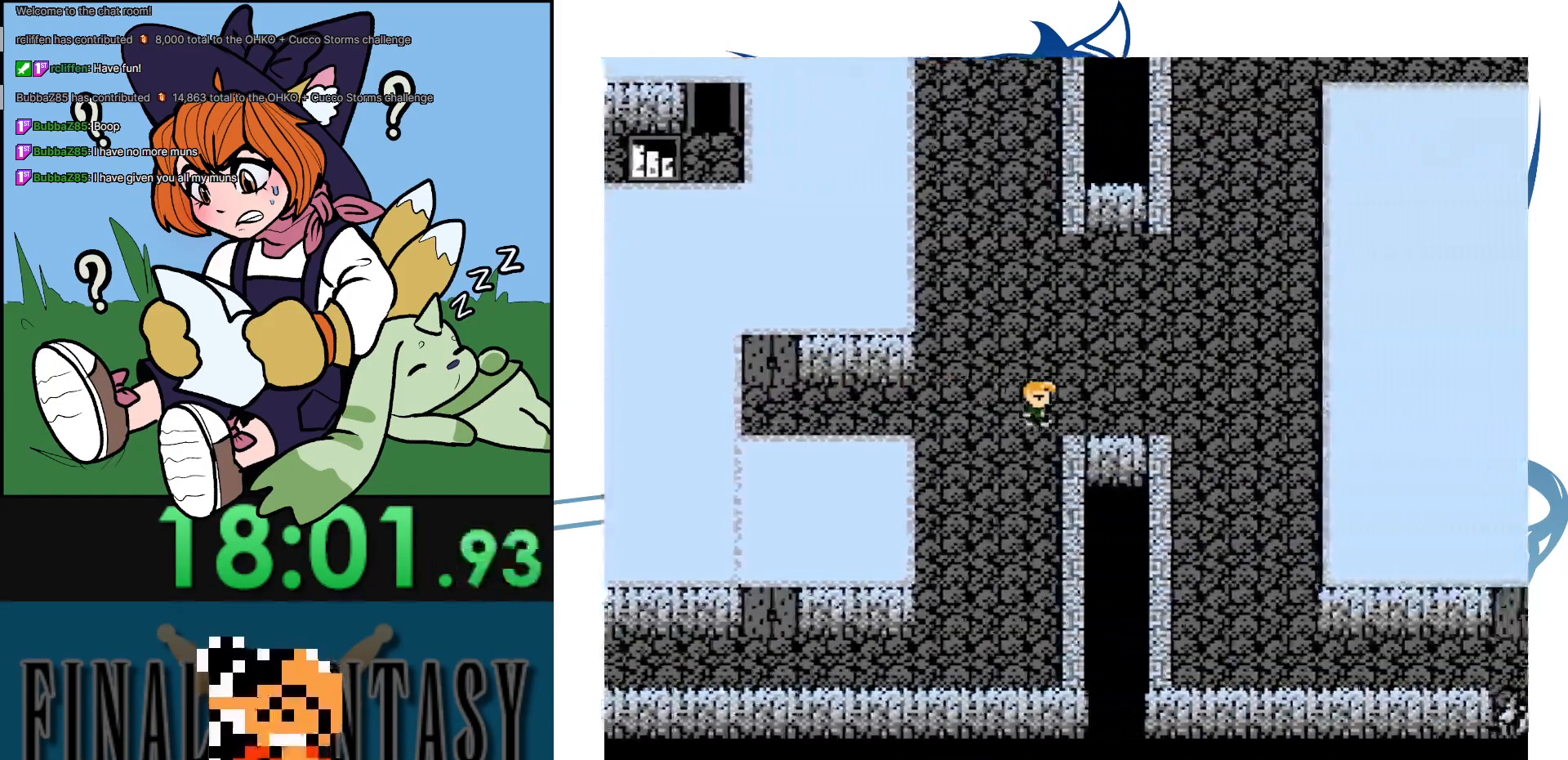
{"buttons": ["DPAD_UP"], "events": [[433, "DPAD_UP", "down"], [450, "DPAD_RIGHT", "up"]]}
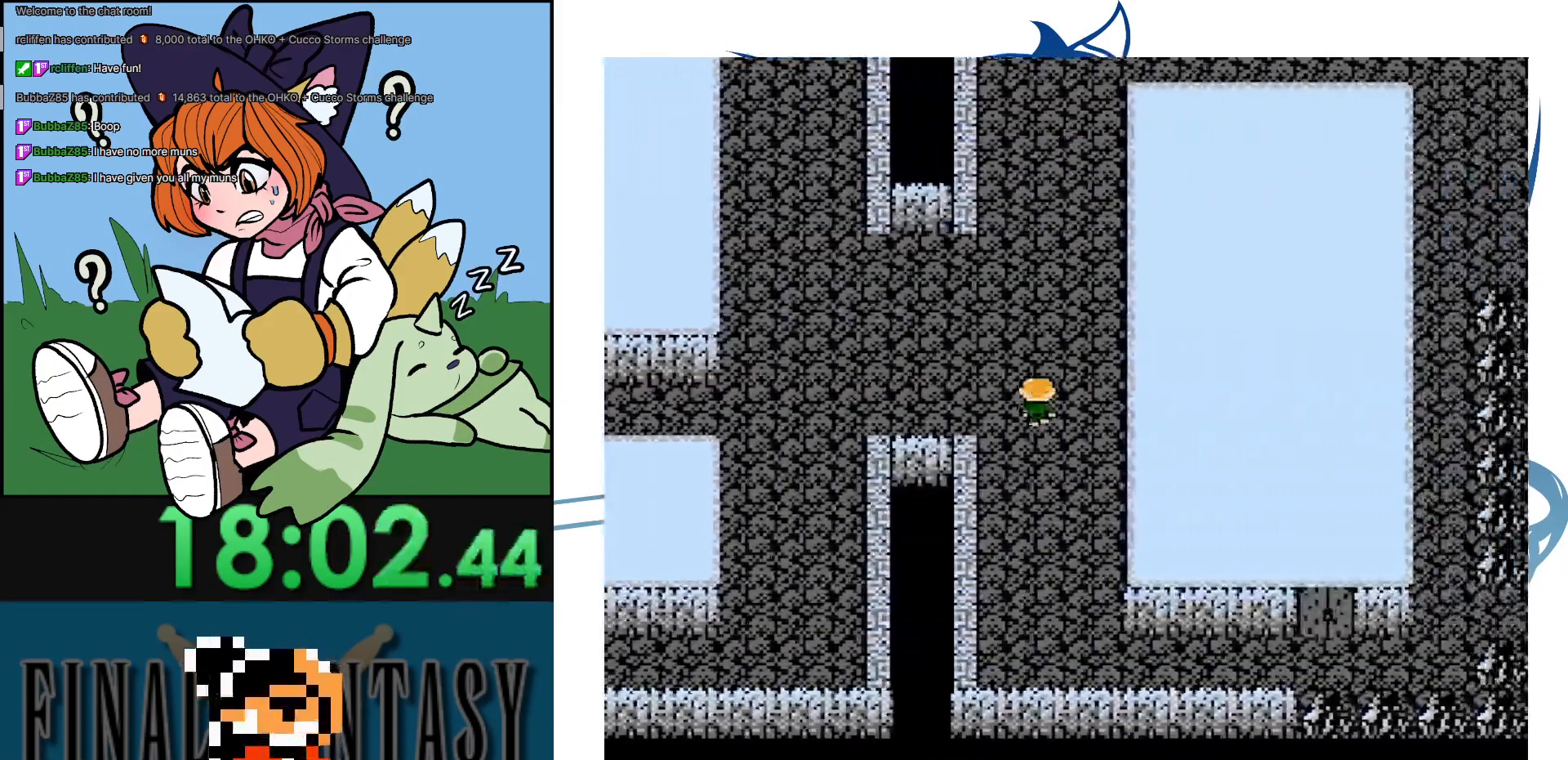
{"buttons": ["DPAD_UP"], "events": []}
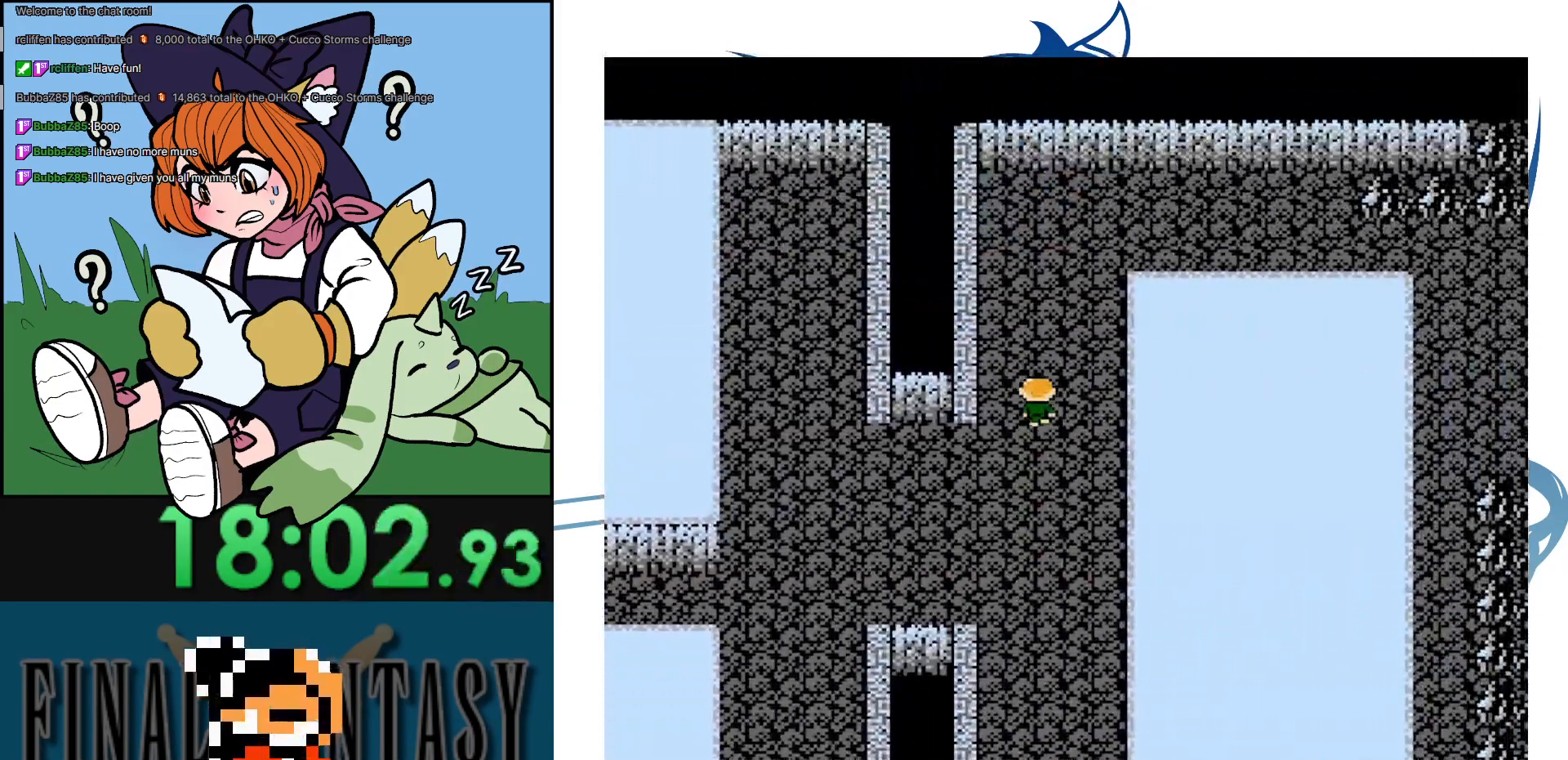
{"buttons": ["DPAD_RIGHT"], "events": [[317, "DPAD_RIGHT", "down"], [317, "DPAD_UP", "up"]]}
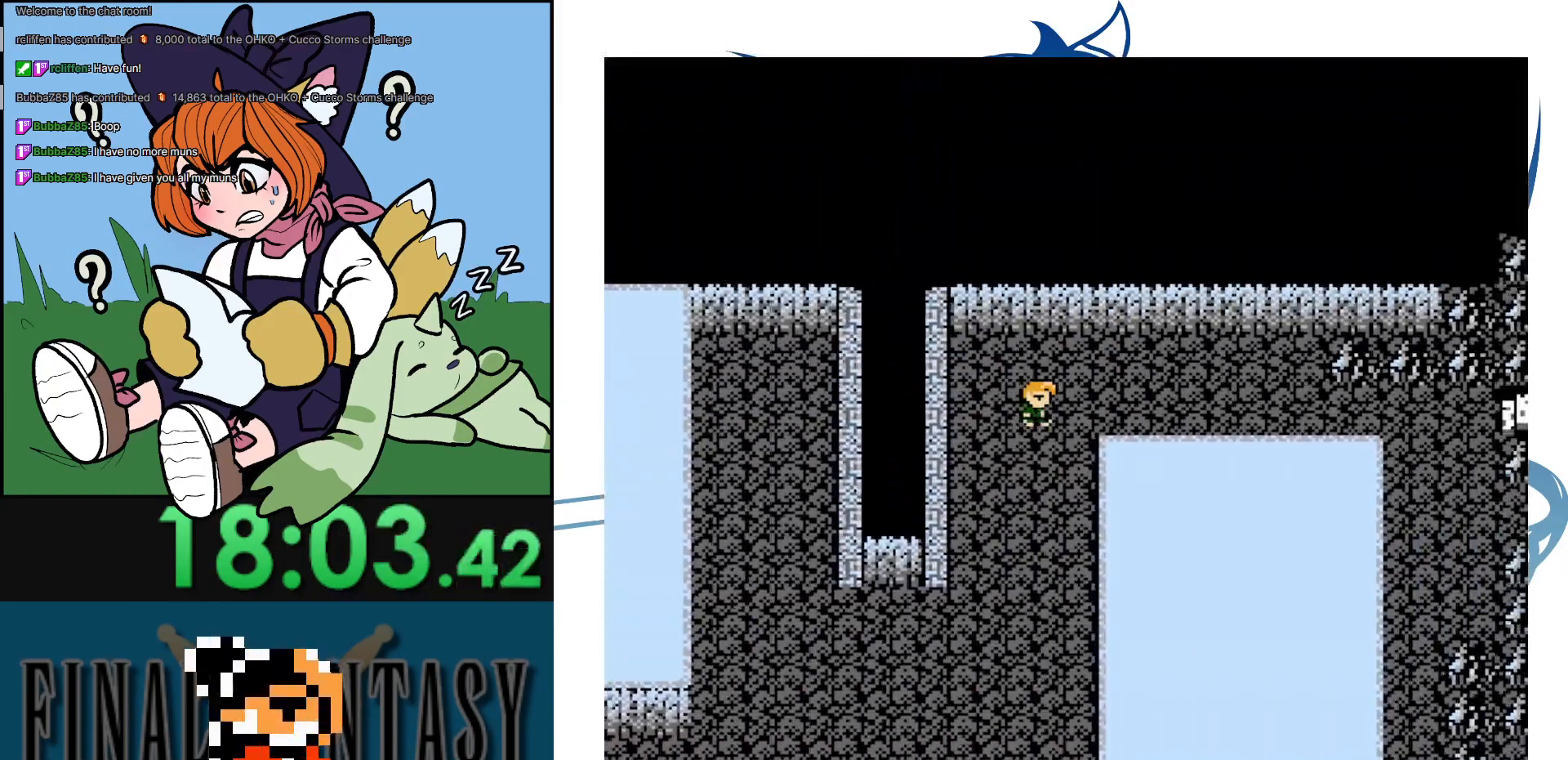
{"buttons": ["DPAD_RIGHT"], "events": []}
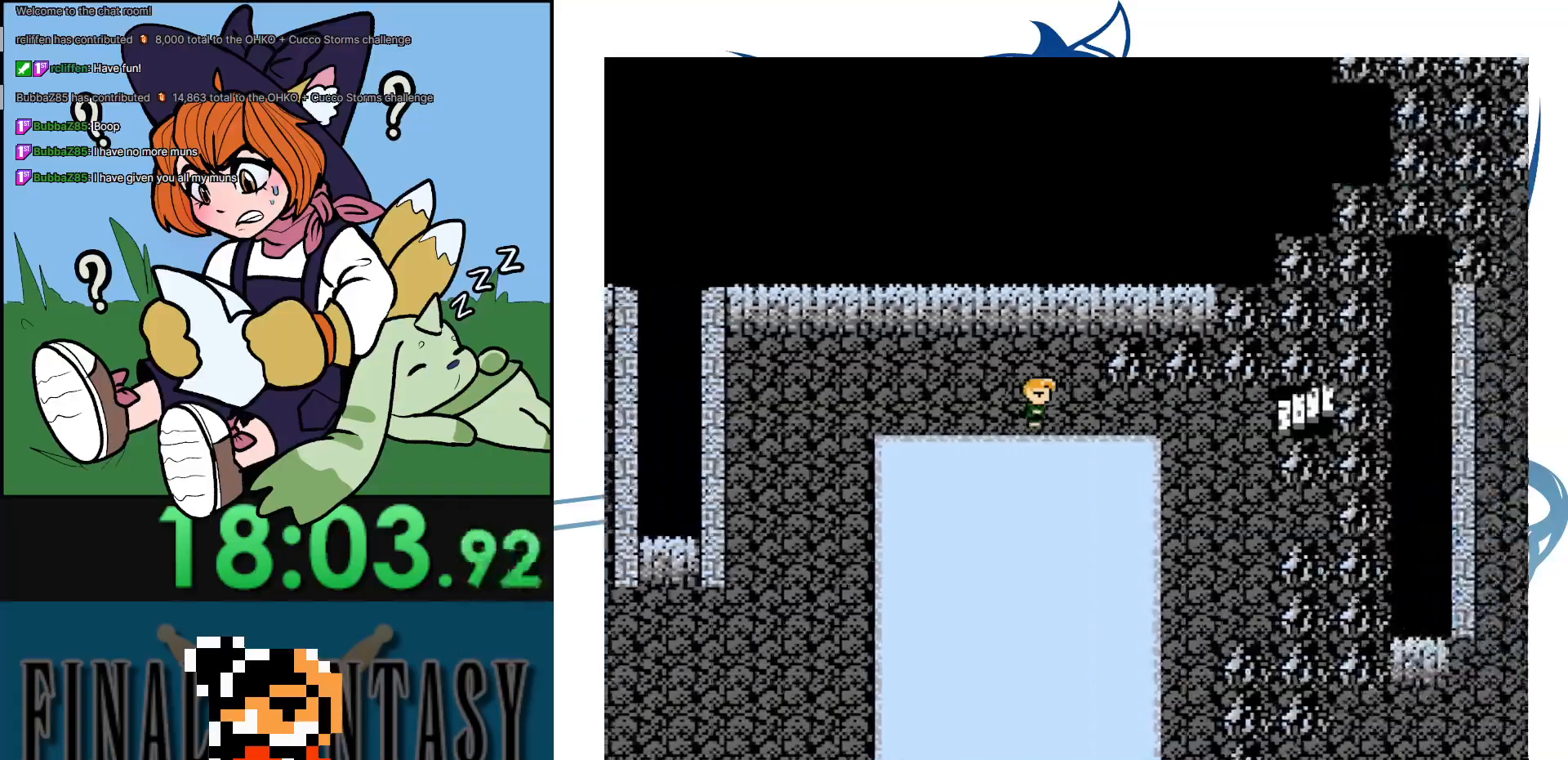
{"buttons": ["DPAD_RIGHT"], "events": []}
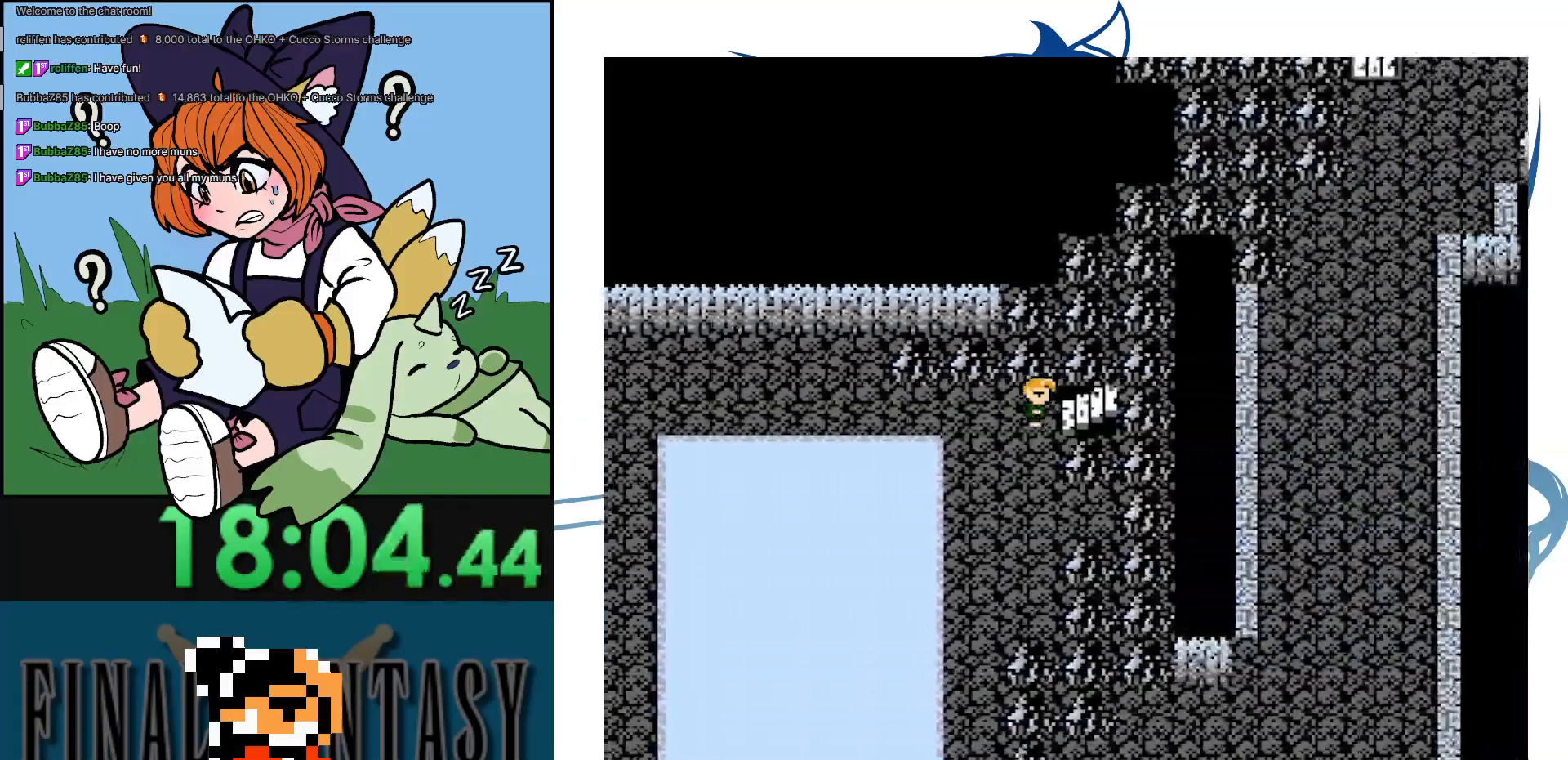
{"buttons": [], "events": [[317, "DPAD_RIGHT", "up"]]}
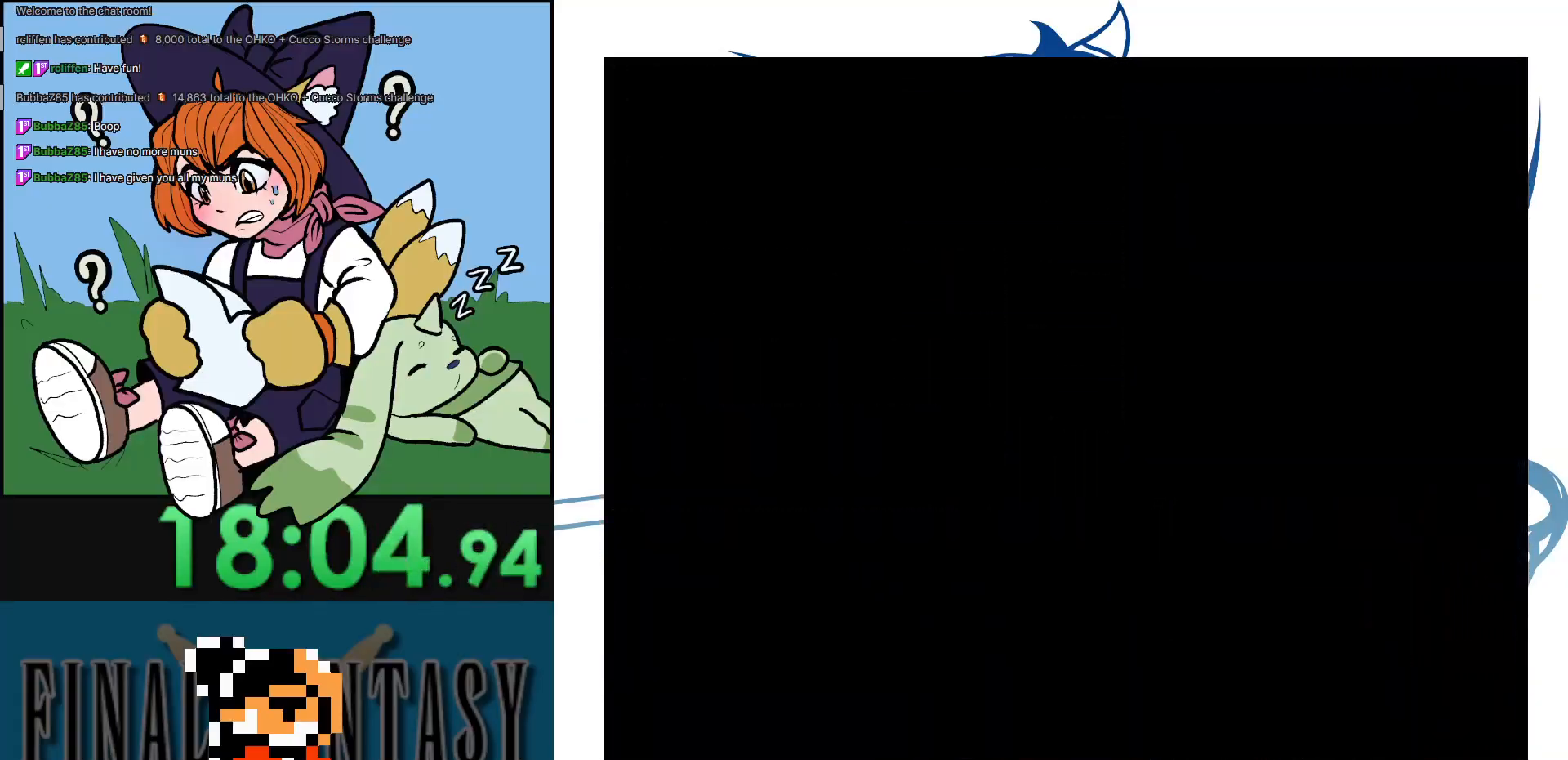
{"buttons": [], "events": []}
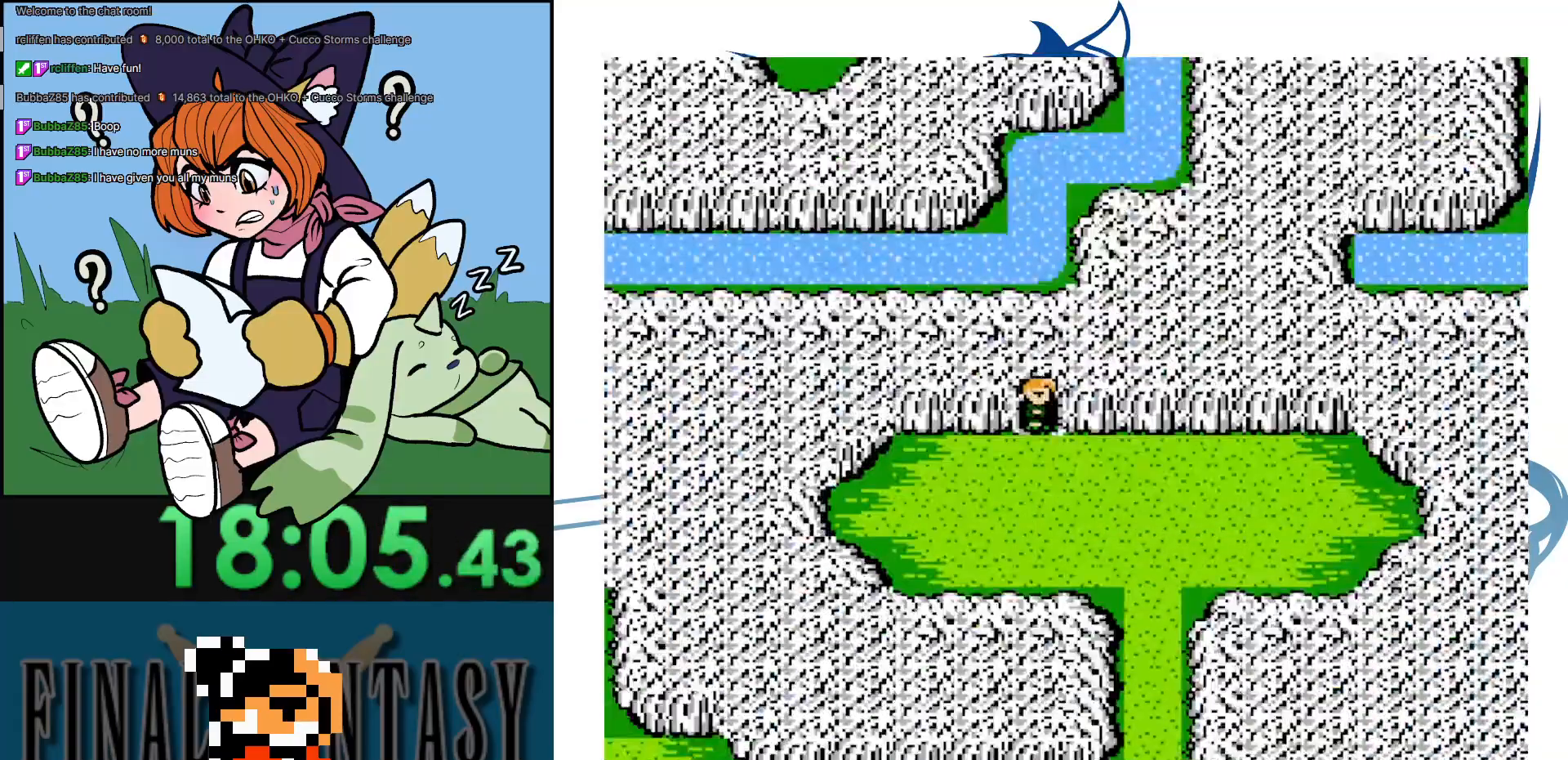
{"buttons": ["DPAD_DOWN", "DPAD_RIGHT"], "events": [[250, "DPAD_DOWN", "down"], [450, "DPAD_RIGHT", "down"]]}
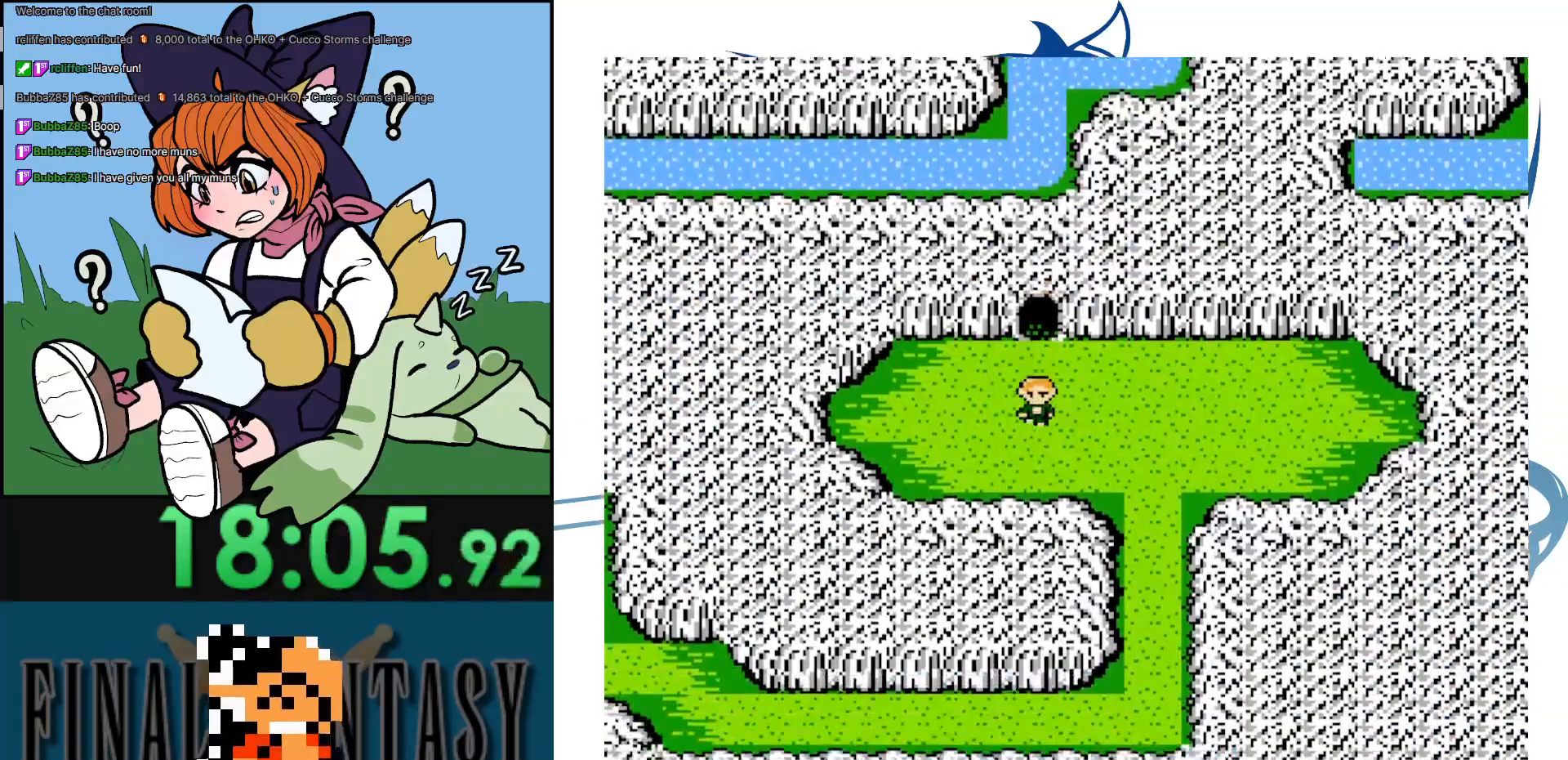
{"buttons": ["DPAD_DOWN"], "events": [[150, "DPAD_DOWN", "up"], [233, "DPAD_DOWN", "down"], [267, "DPAD_RIGHT", "up"]]}
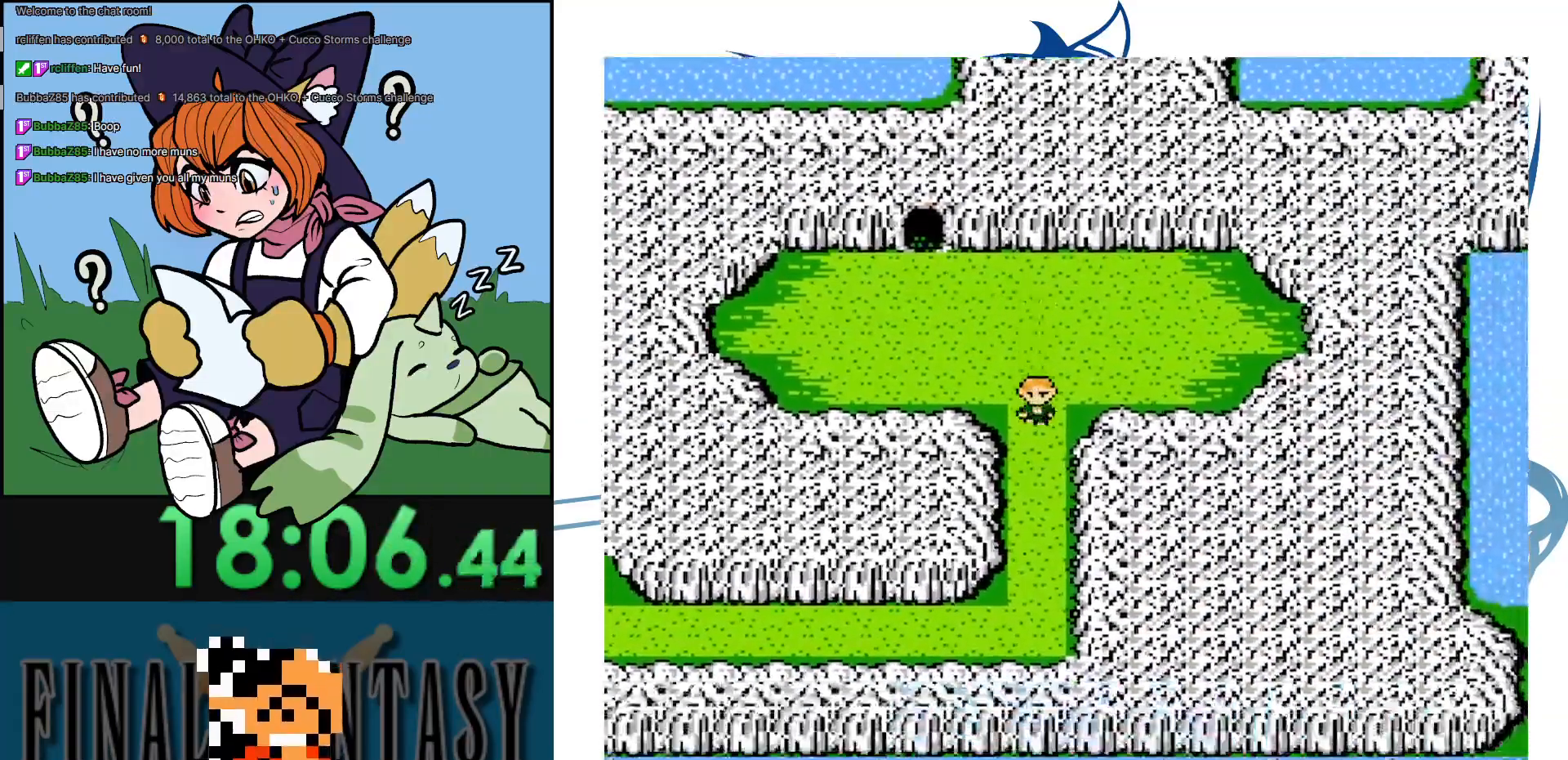
{"buttons": [], "events": [[467, "DPAD_DOWN", "up"]]}
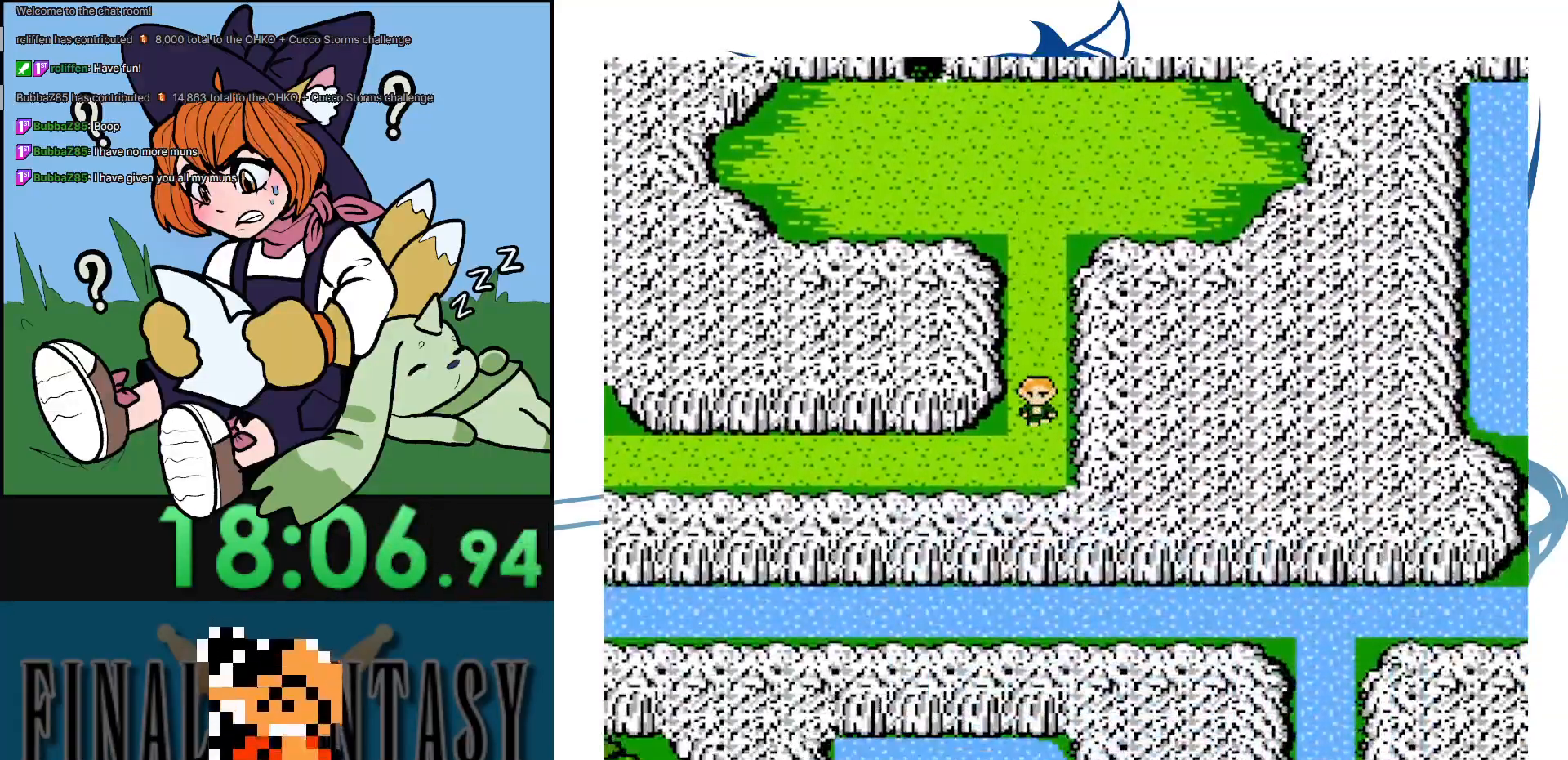
{"buttons": [], "events": [[350, "DPAD_DOWN", "down"], [467, "DPAD_DOWN", "up"]]}
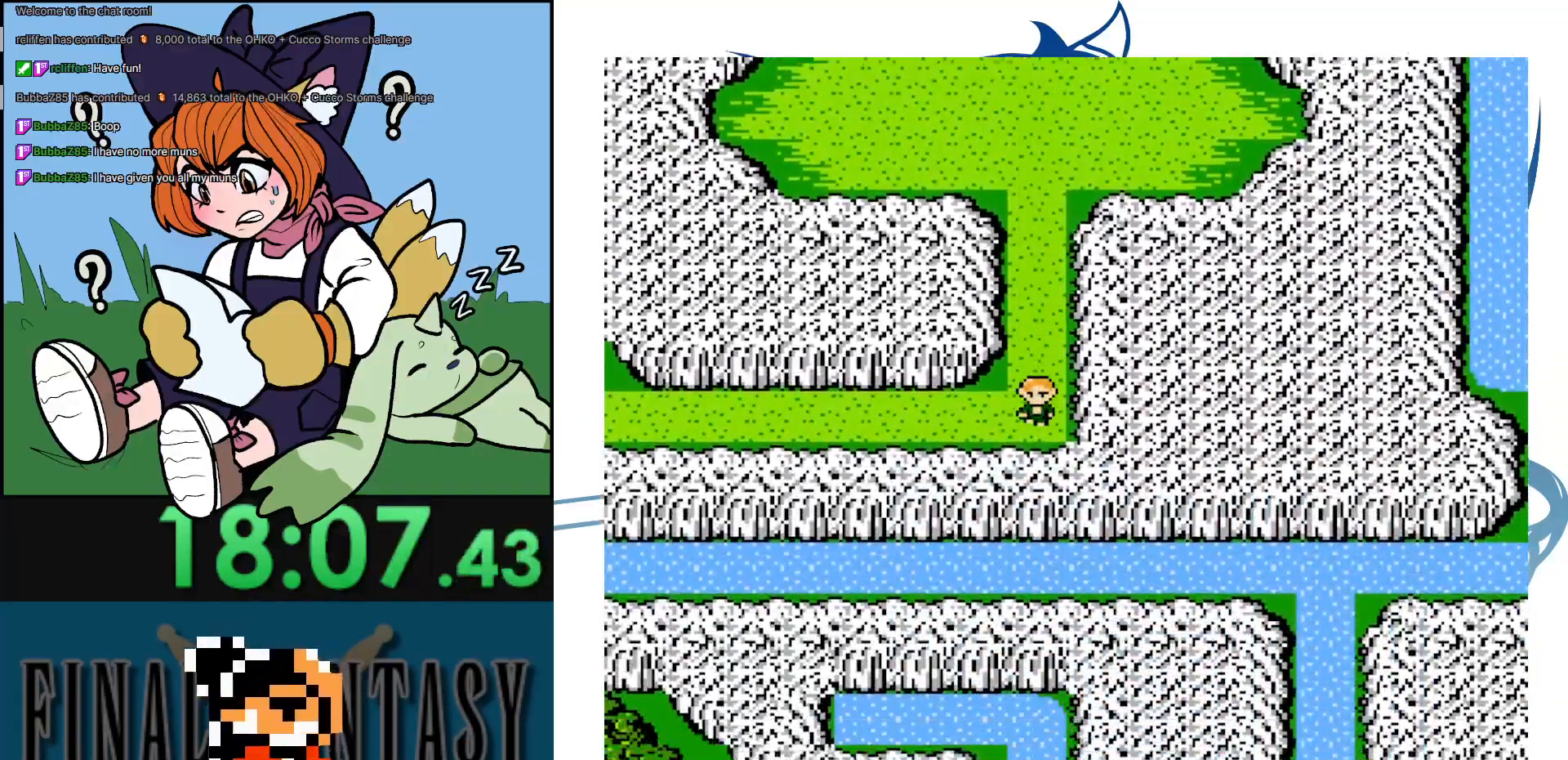
{"buttons": [], "events": []}
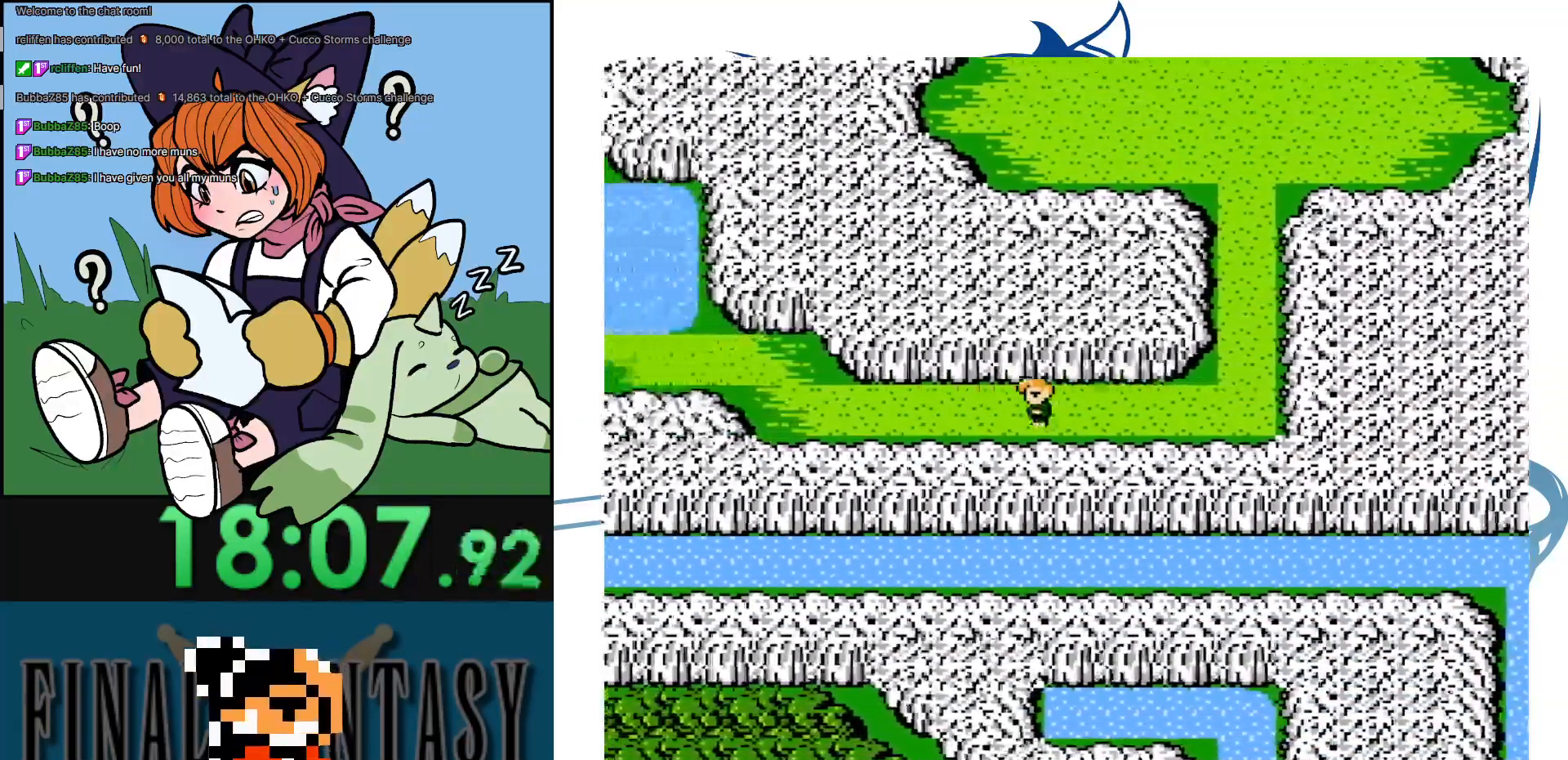
{"buttons": ["DPAD_UP"], "events": [[500, "DPAD_UP", "down"]]}
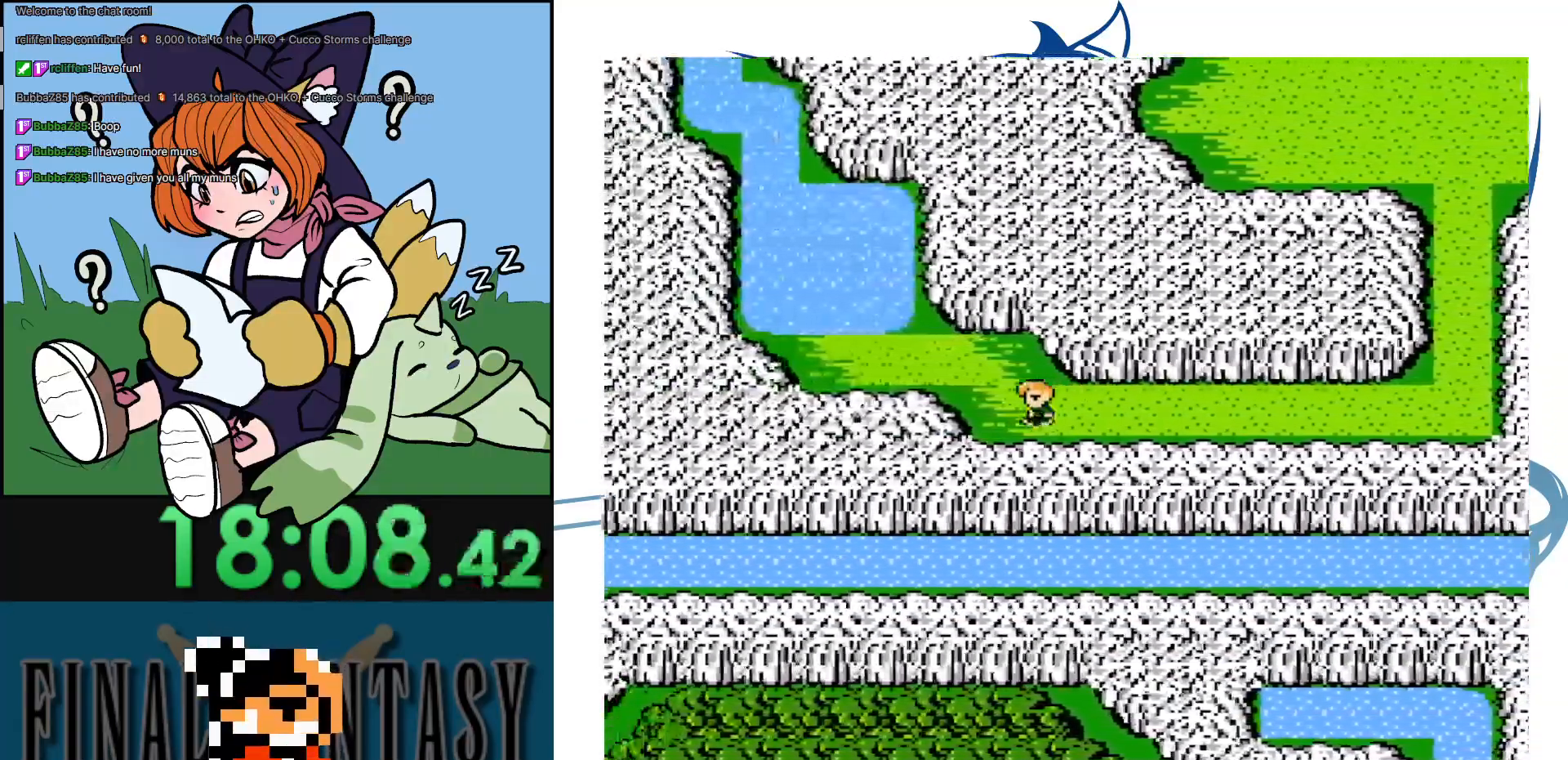
{"buttons": [], "events": [[250, "DPAD_UP", "up"]]}
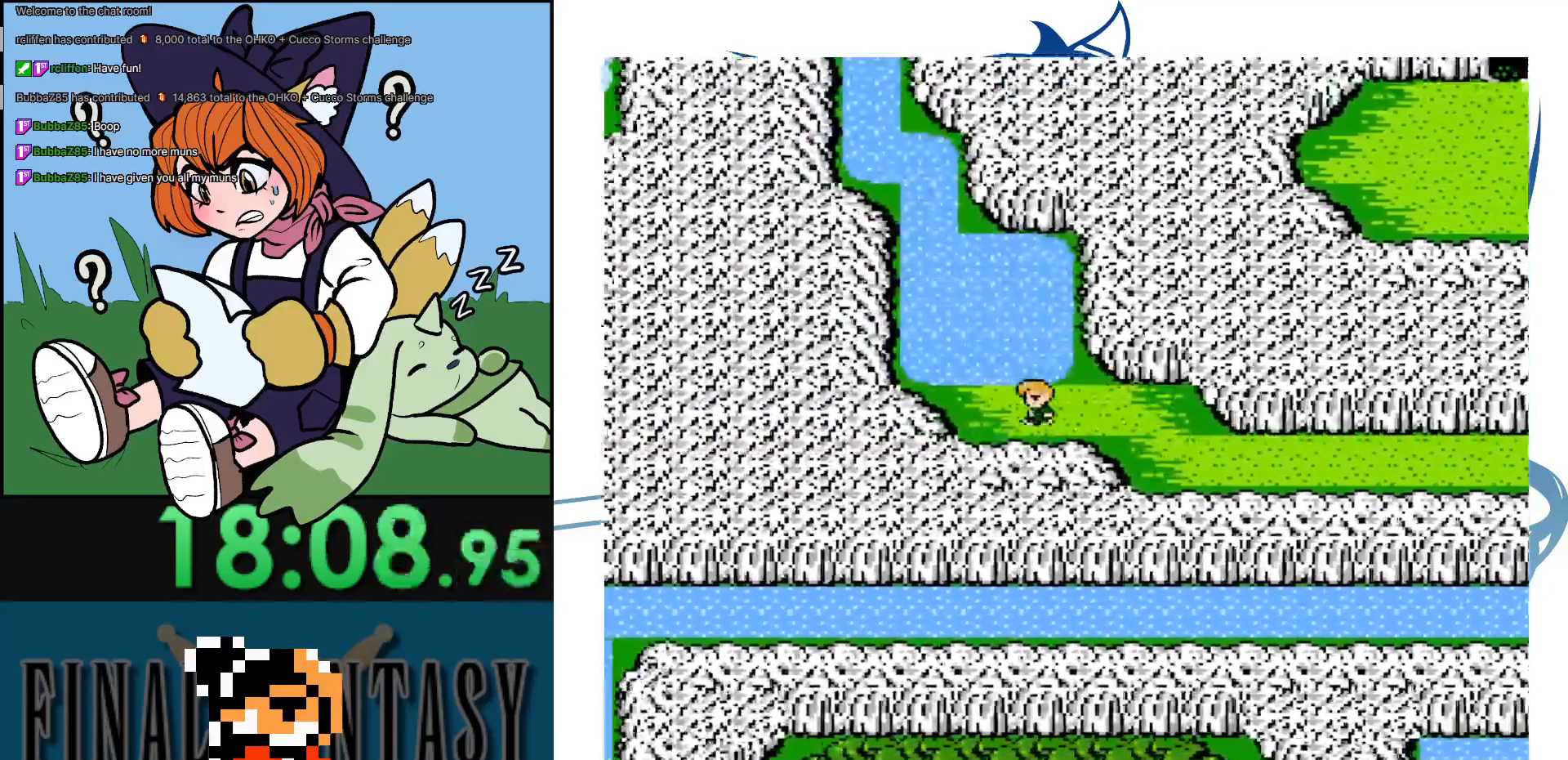
{"buttons": [], "events": [[150, "START", "down"], [283, "START", "up"]]}